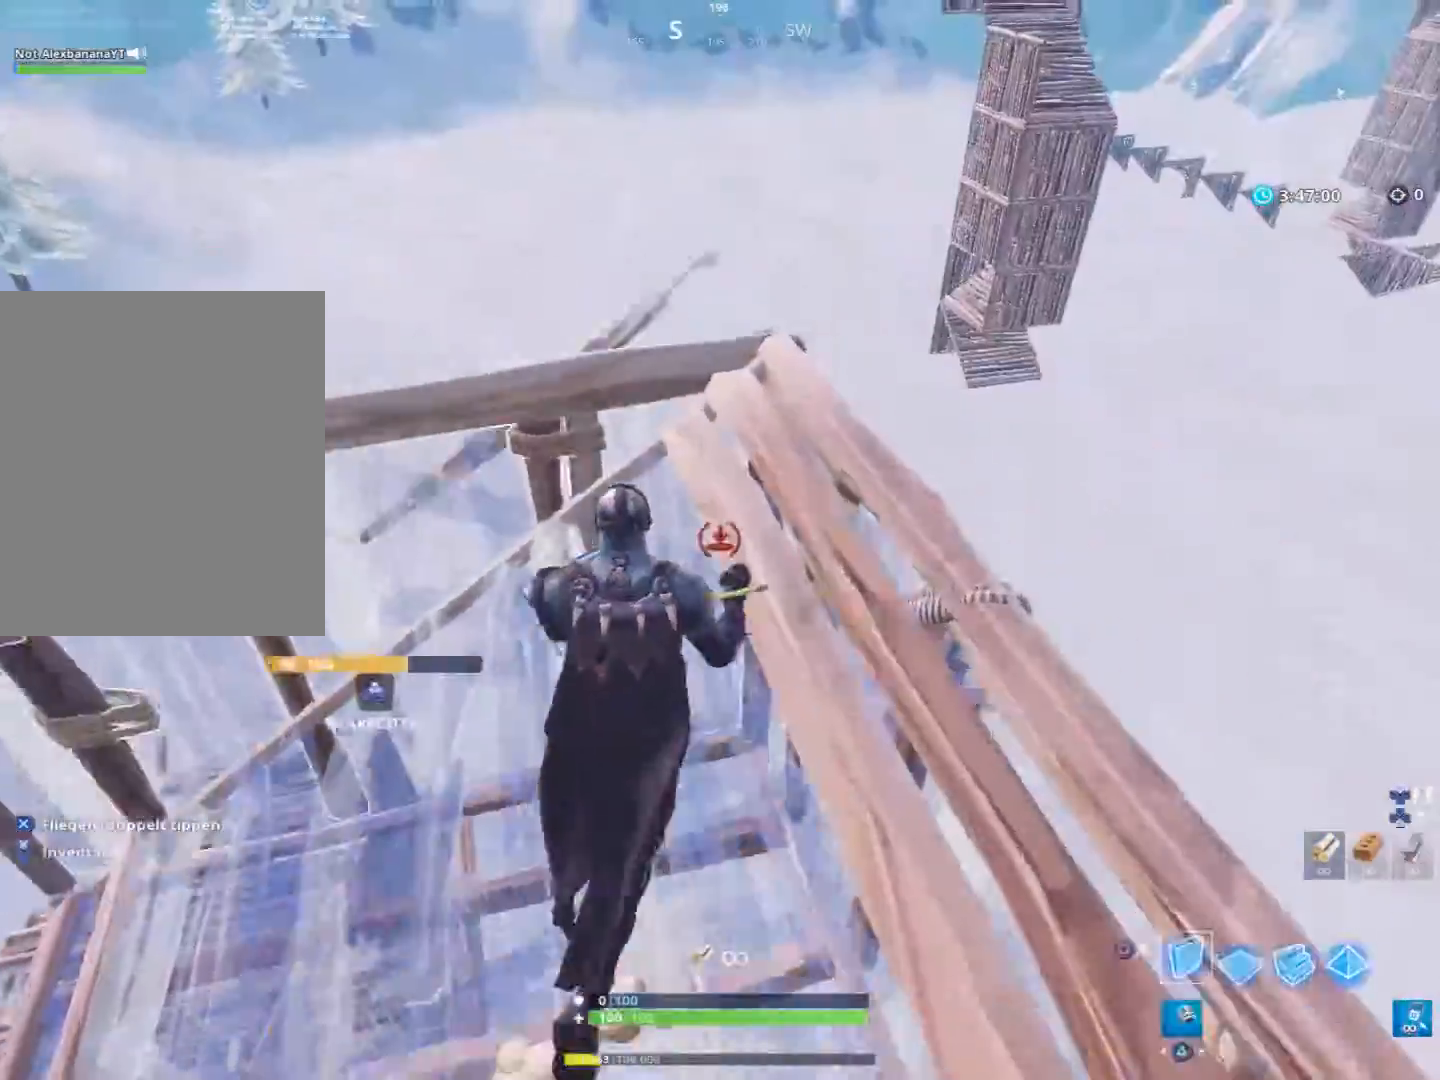
Gameplay with a controller (PlayStation layout); each line is a JSON object with the inputs held at the frame after it. "events" lists button and stick changes between this image and that frame as [ms after this image, input, new state], when the widget could be followed in between. Not read: TOUCHPAD.
{"buttons": ["L2", "R1"], "left_stick": "up-right", "right_stick": "left", "events": [[33, "CIRCLE", "up"], [100, "CROSS", "down"], [200, "CROSS", "up"], [233, "right_stick", "left"], [267, "R1", "down"], [367, "L2", "down"], [433, "right_stick", "center"], [500, "left_stick", "up-right"], [500, "right_stick", "left"]]}
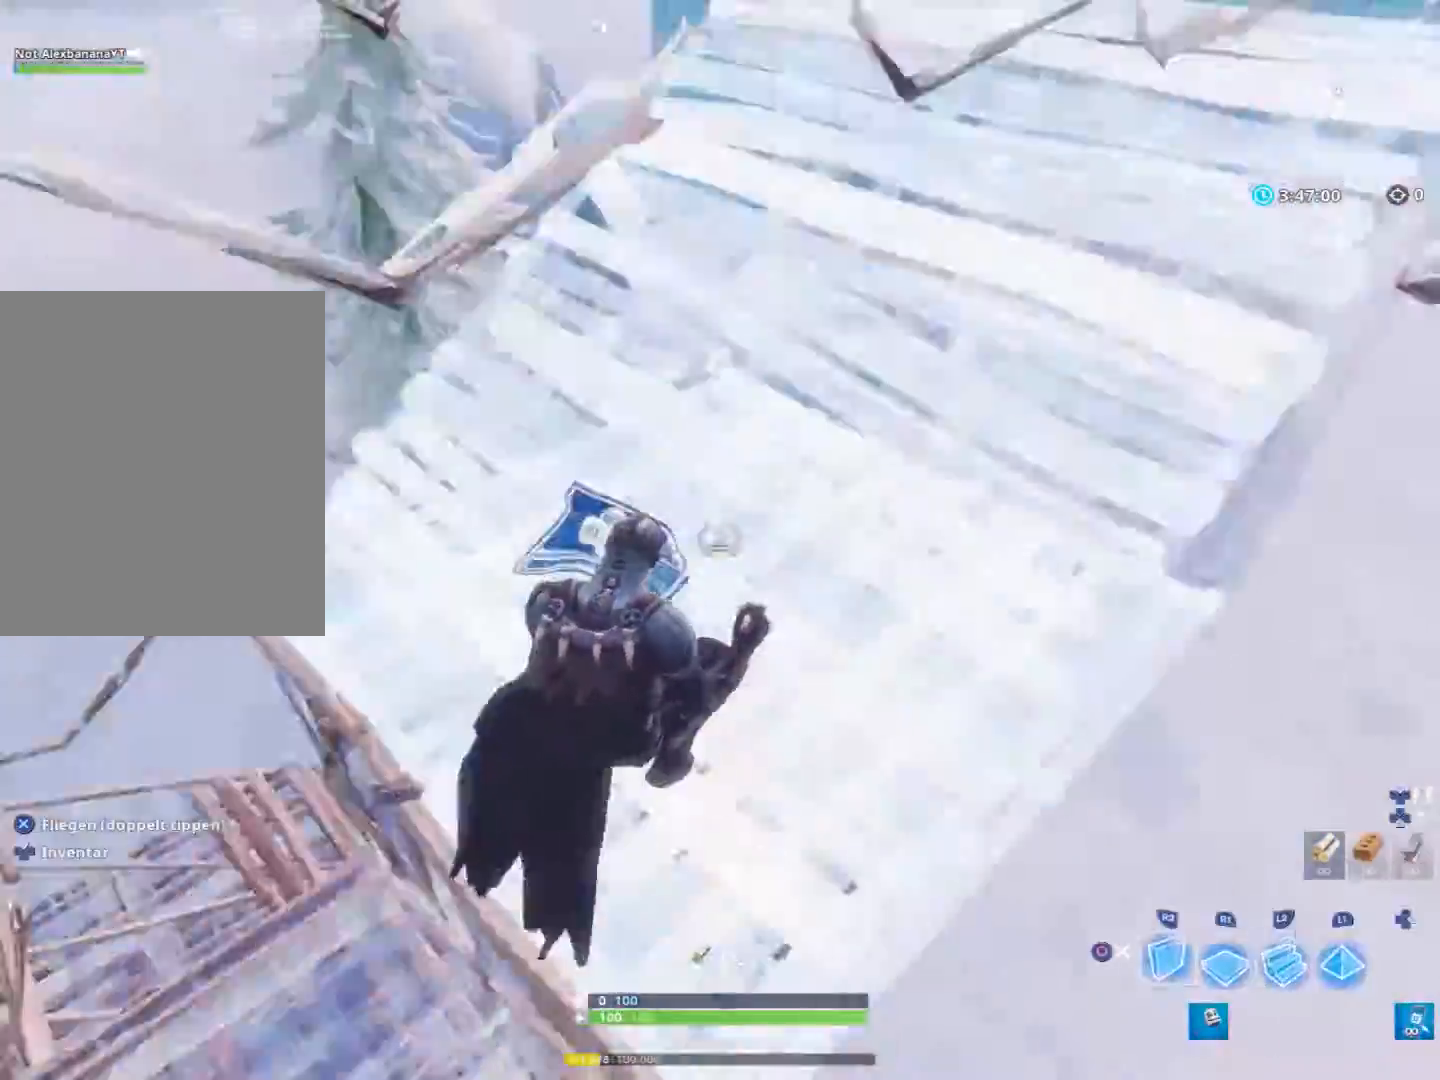
{"buttons": [], "left_stick": "up", "right_stick": "left", "events": [[33, "R1", "up"], [33, "R2", "down"], [100, "L2", "up"], [167, "right_stick", "center"], [200, "CIRCLE", "down"], [267, "CIRCLE", "up"], [300, "R2", "up"], [433, "left_stick", "up"], [500, "right_stick", "left"]]}
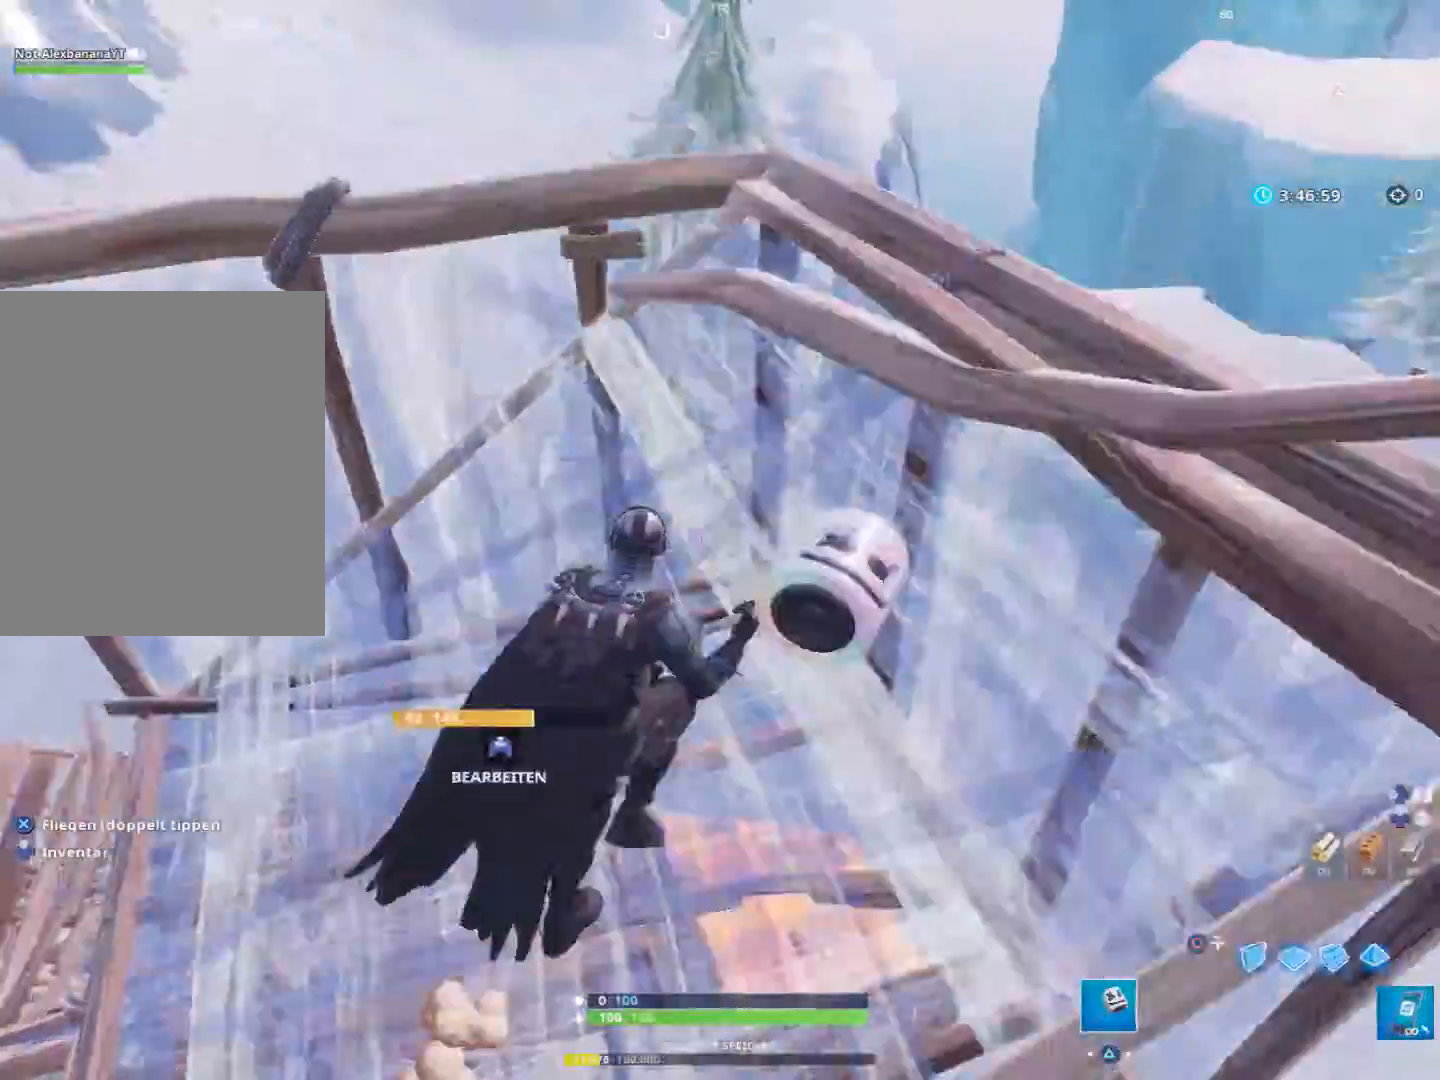
{"buttons": ["CROSS"], "left_stick": "up", "right_stick": "center", "events": [[167, "right_stick", "center"], [233, "CIRCLE", "down"], [333, "CIRCLE", "up"], [400, "CROSS", "down"]]}
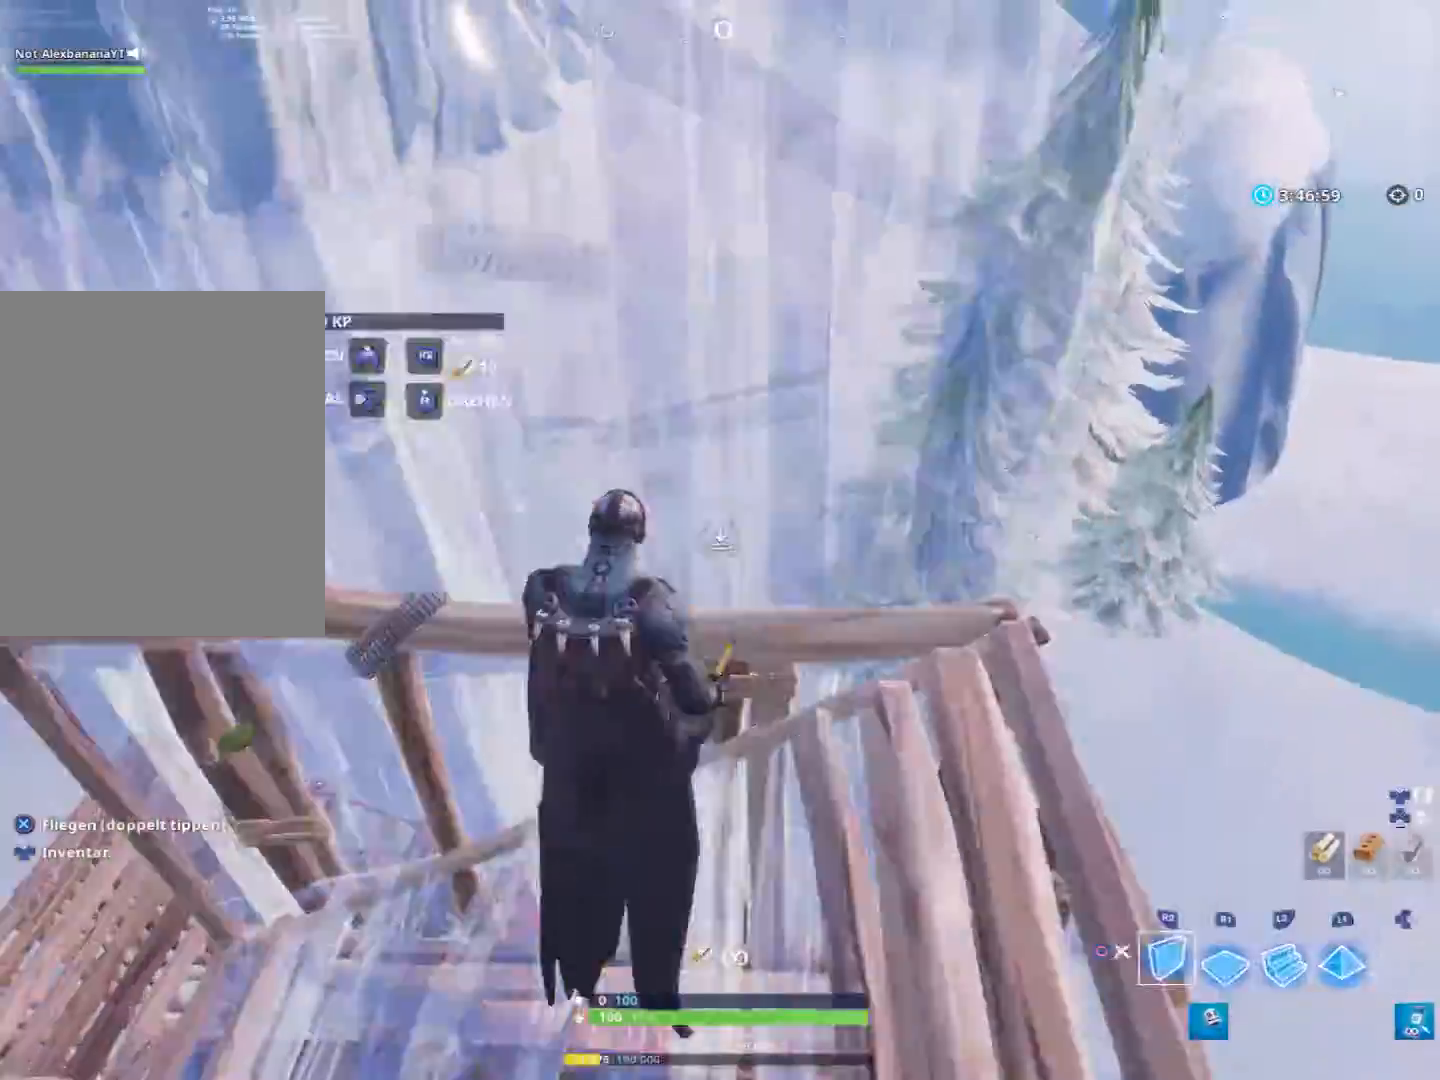
{"buttons": [], "left_stick": "up-right", "right_stick": "center", "events": [[33, "CROSS", "up"], [33, "R1", "down"], [100, "left_stick", "up-right"], [133, "right_stick", "left"], [167, "L2", "down"], [267, "R1", "up"], [267, "R2", "down"], [333, "right_stick", "center"], [367, "L2", "up"], [400, "CIRCLE", "down"], [467, "CIRCLE", "up"], [500, "R2", "up"]]}
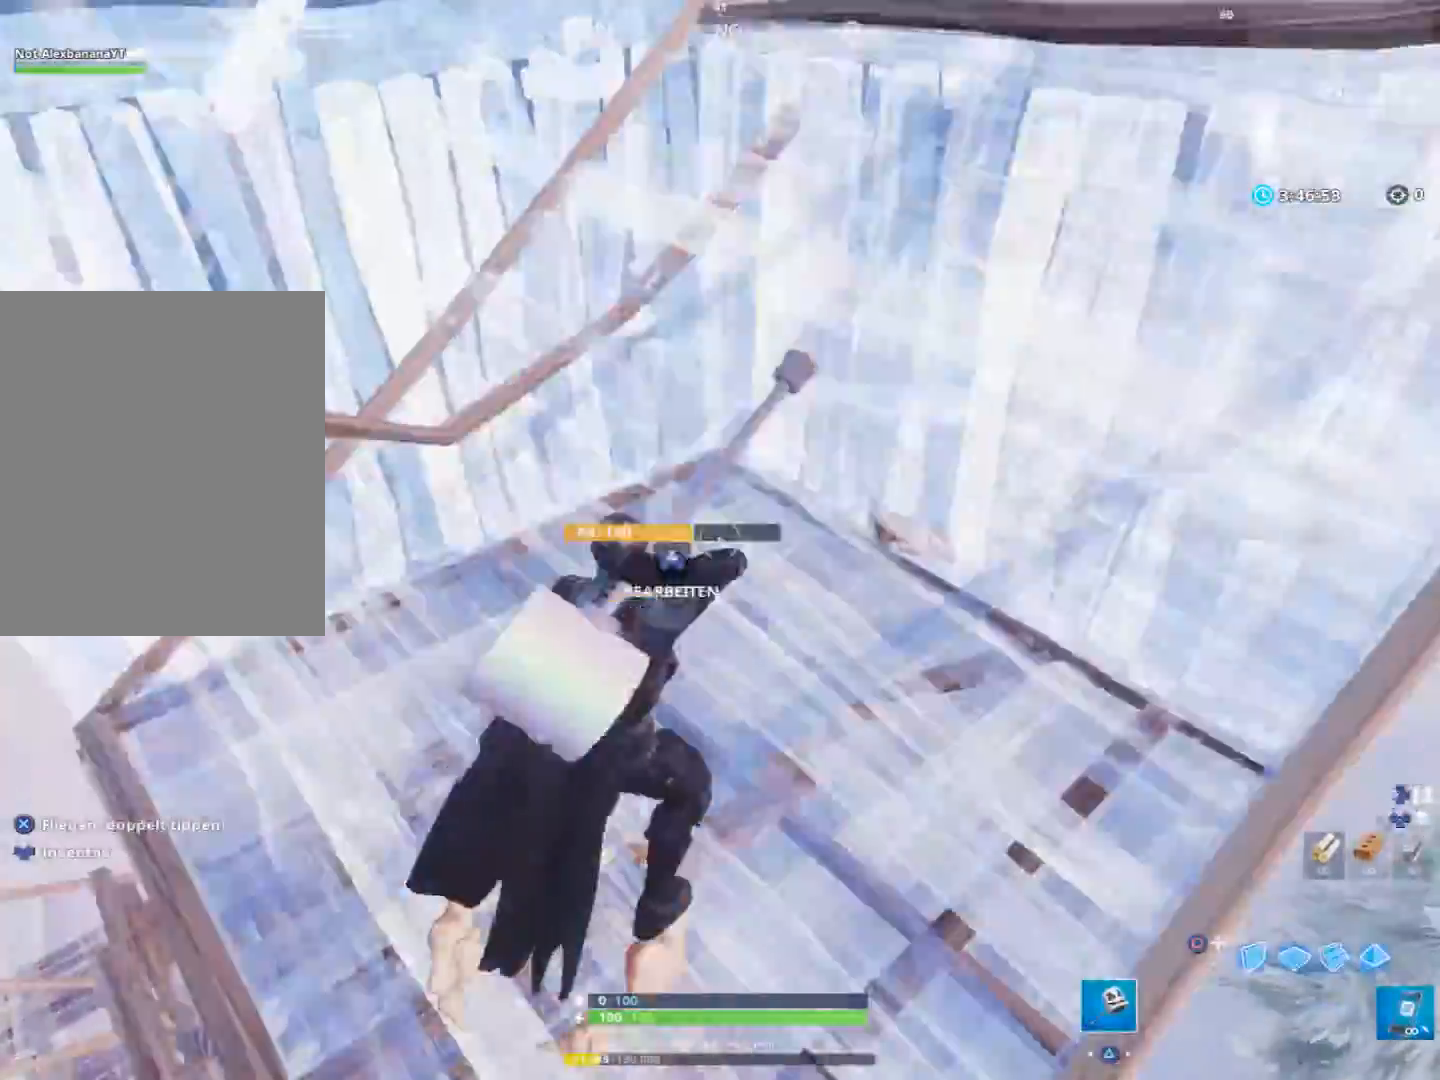
{"buttons": ["CROSS"], "left_stick": "up", "right_stick": "center", "events": [[67, "right_stick", "left"], [233, "right_stick", "center"], [267, "left_stick", "up"], [300, "CIRCLE", "down"], [400, "CIRCLE", "up"], [467, "CROSS", "down"]]}
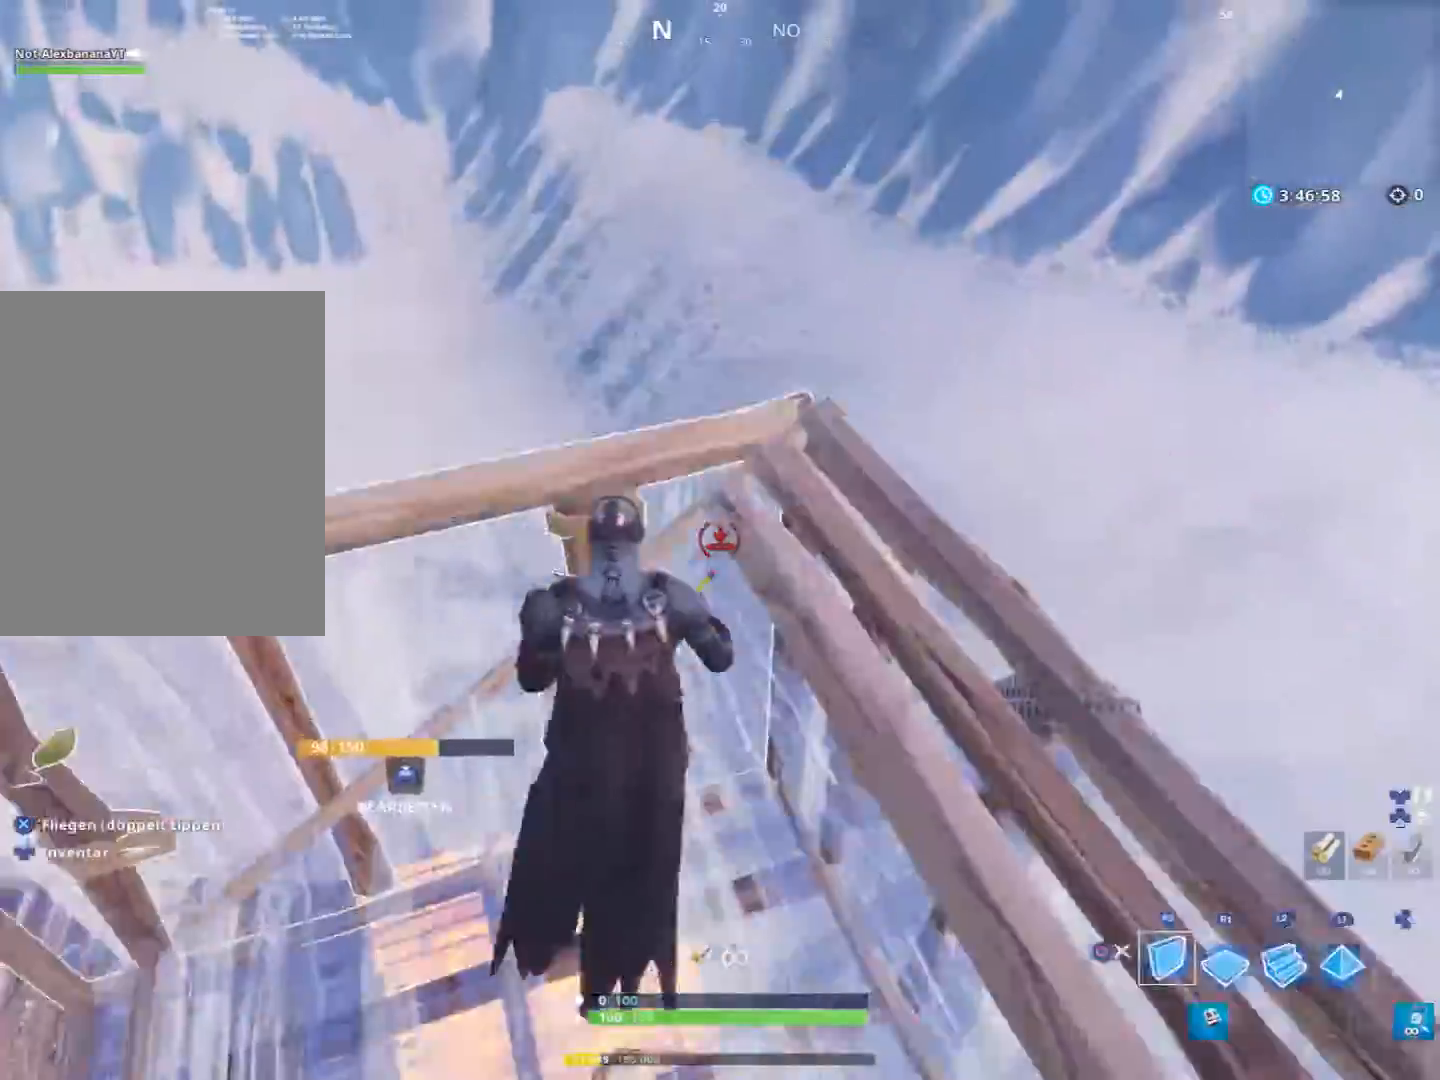
{"buttons": ["R2"], "left_stick": "up-right", "right_stick": "center", "events": [[67, "CROSS", "up"], [100, "R1", "down"], [133, "right_stick", "left"], [267, "L2", "down"], [367, "right_stick", "center"], [400, "R1", "up"], [400, "R2", "down"], [433, "CIRCLE", "down"], [433, "left_stick", "up-right"], [500, "CIRCLE", "up"], [500, "L2", "up"]]}
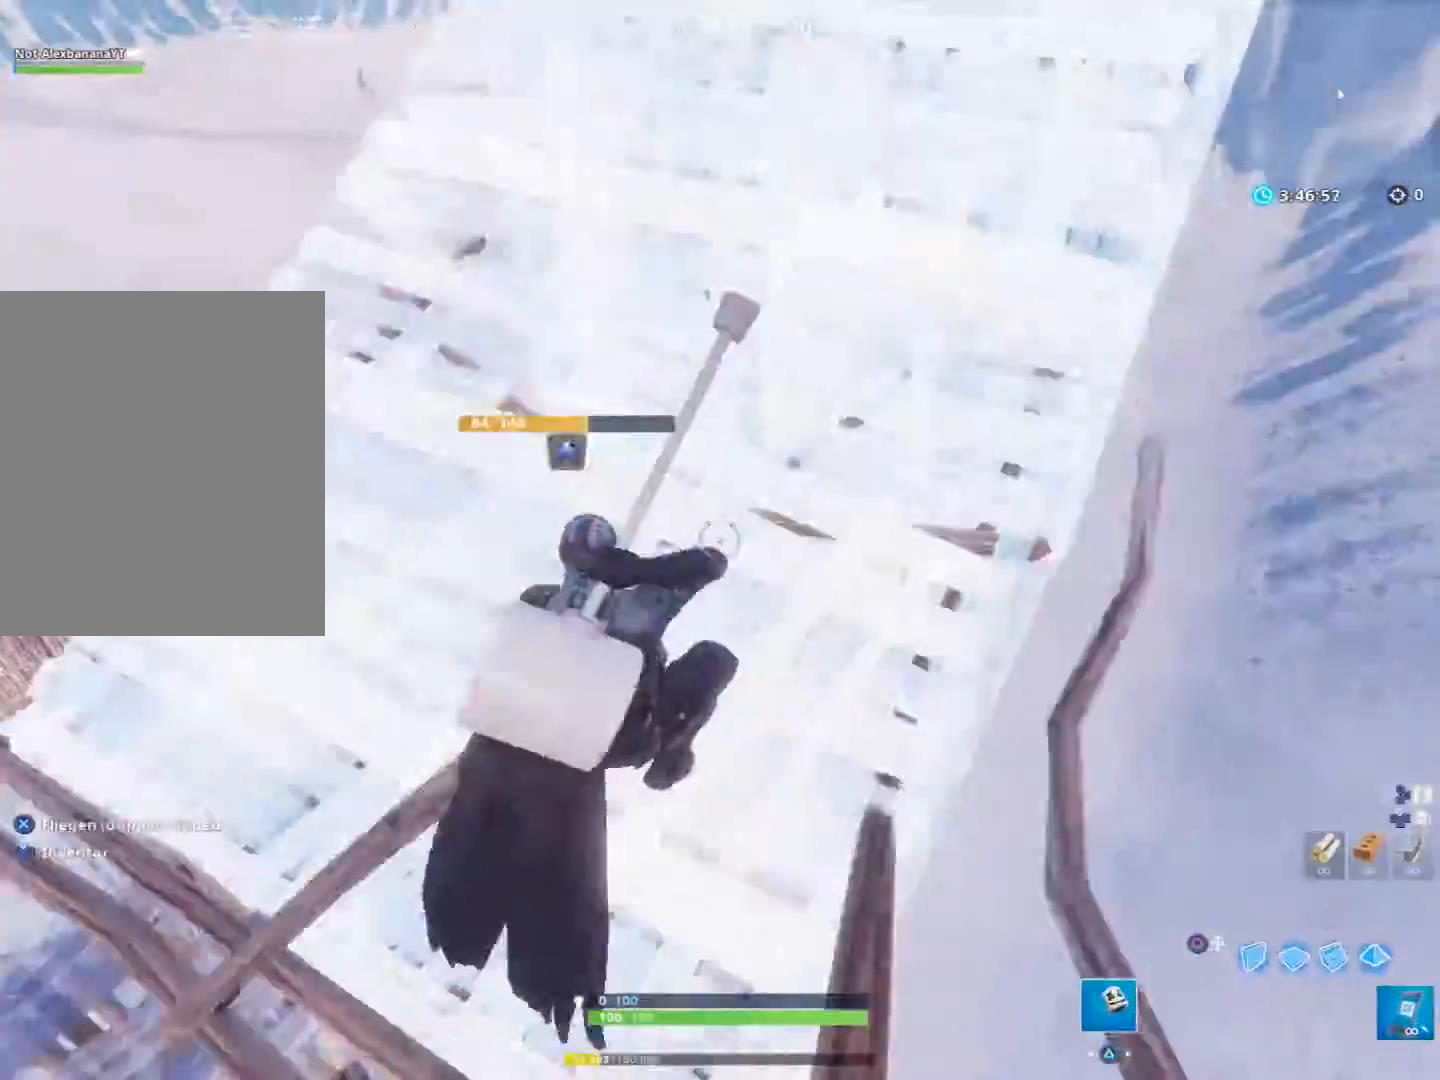
{"buttons": [], "left_stick": "up-right", "right_stick": "down-left", "events": [[33, "R2", "up"], [100, "right_stick", "left"], [267, "right_stick", "center"], [367, "CIRCLE", "down"], [433, "CIRCLE", "up"], [500, "right_stick", "down-left"]]}
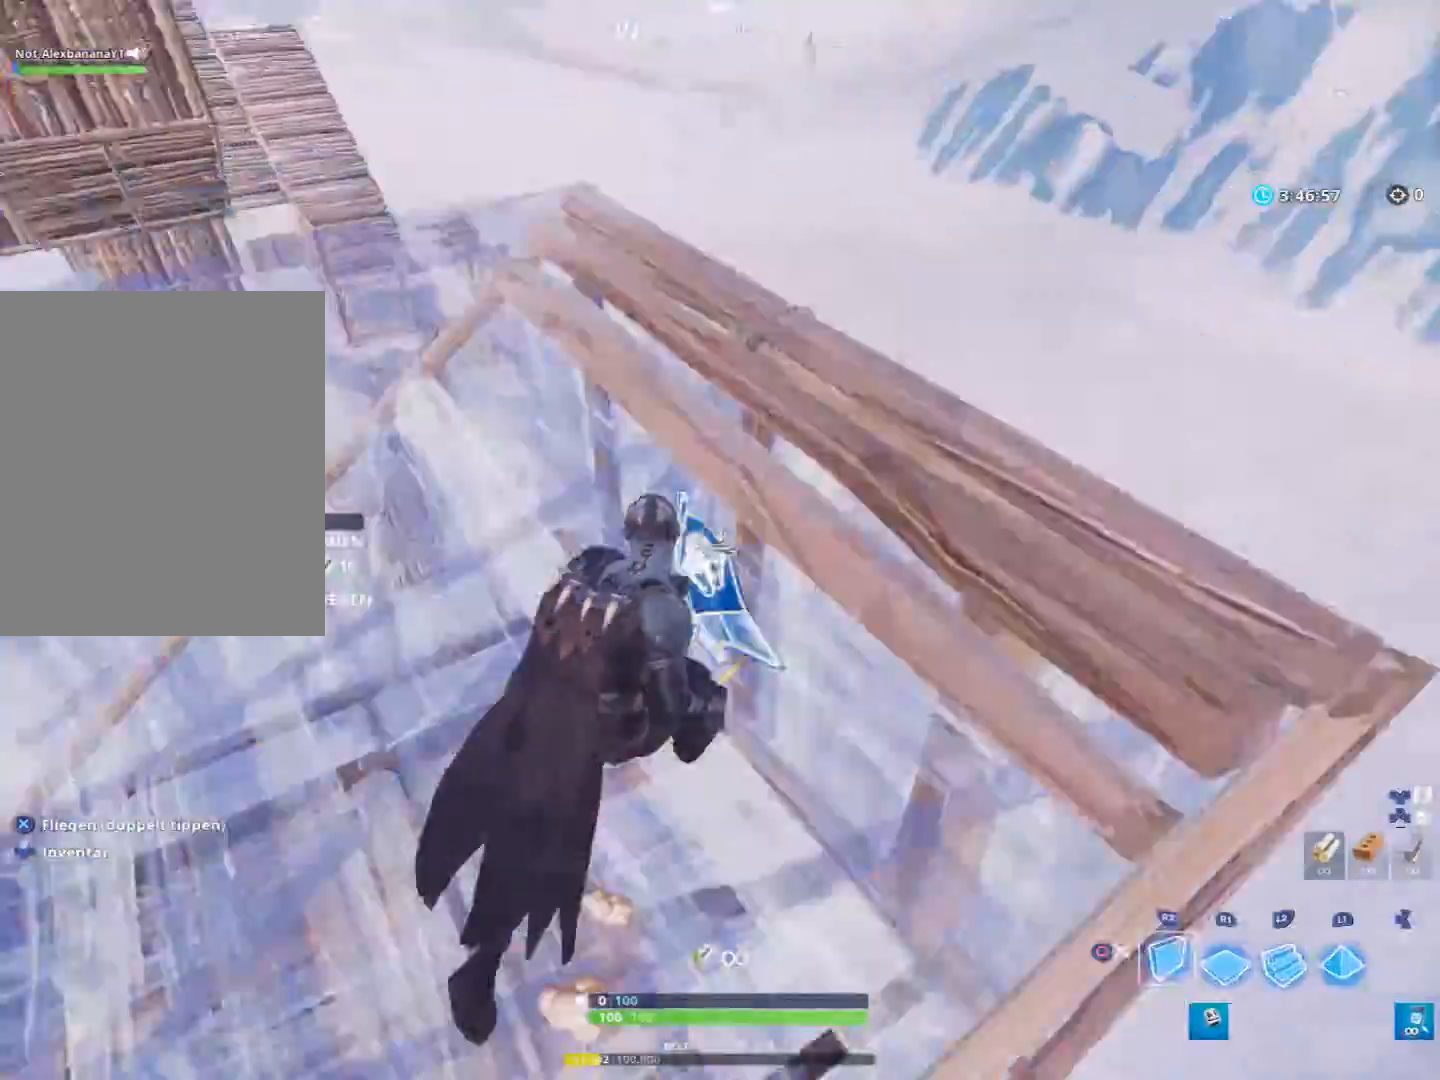
{"buttons": ["CROSS"], "left_stick": "up-right", "right_stick": "center", "events": [[67, "R2", "down"], [200, "right_stick", "center"], [233, "R2", "up"], [467, "CROSS", "down"]]}
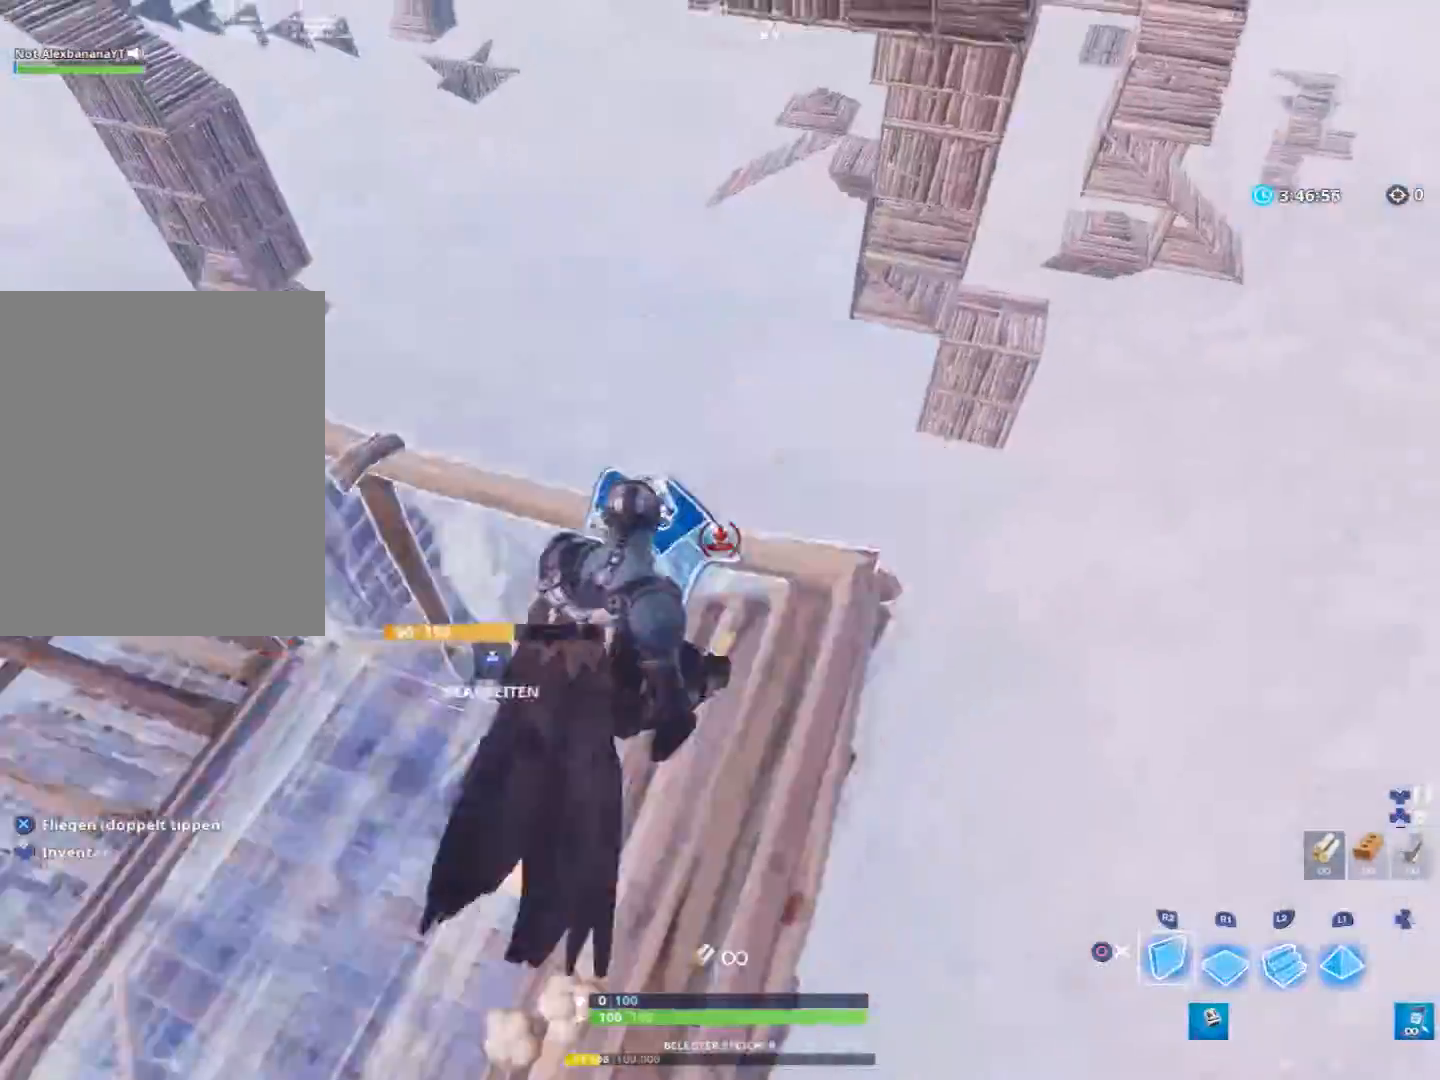
{"buttons": [], "left_stick": "up-right", "right_stick": "center", "events": [[67, "CROSS", "up"], [67, "R1", "down"], [167, "right_stick", "left"], [200, "L2", "down"], [267, "R2", "down"], [300, "R1", "up"], [367, "right_stick", "center"], [400, "L2", "up"], [467, "R2", "up"]]}
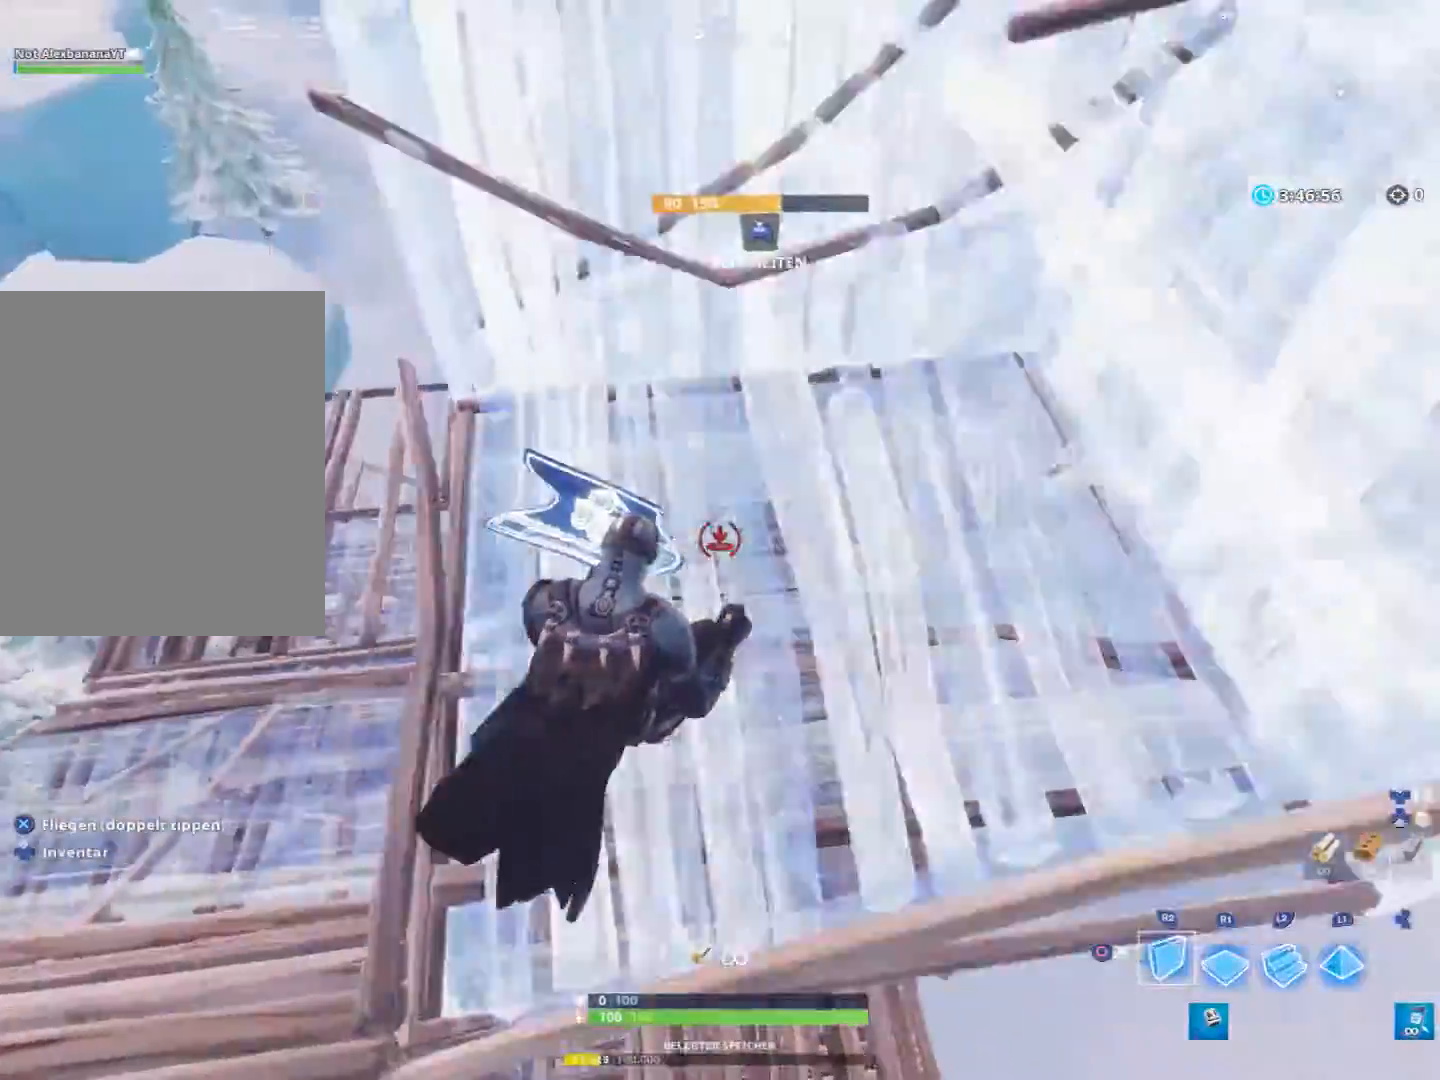
{"buttons": [], "left_stick": "up-right", "right_stick": "up-left", "events": [[133, "right_stick", "left"], [233, "right_stick", "center"], [433, "right_stick", "up-left"]]}
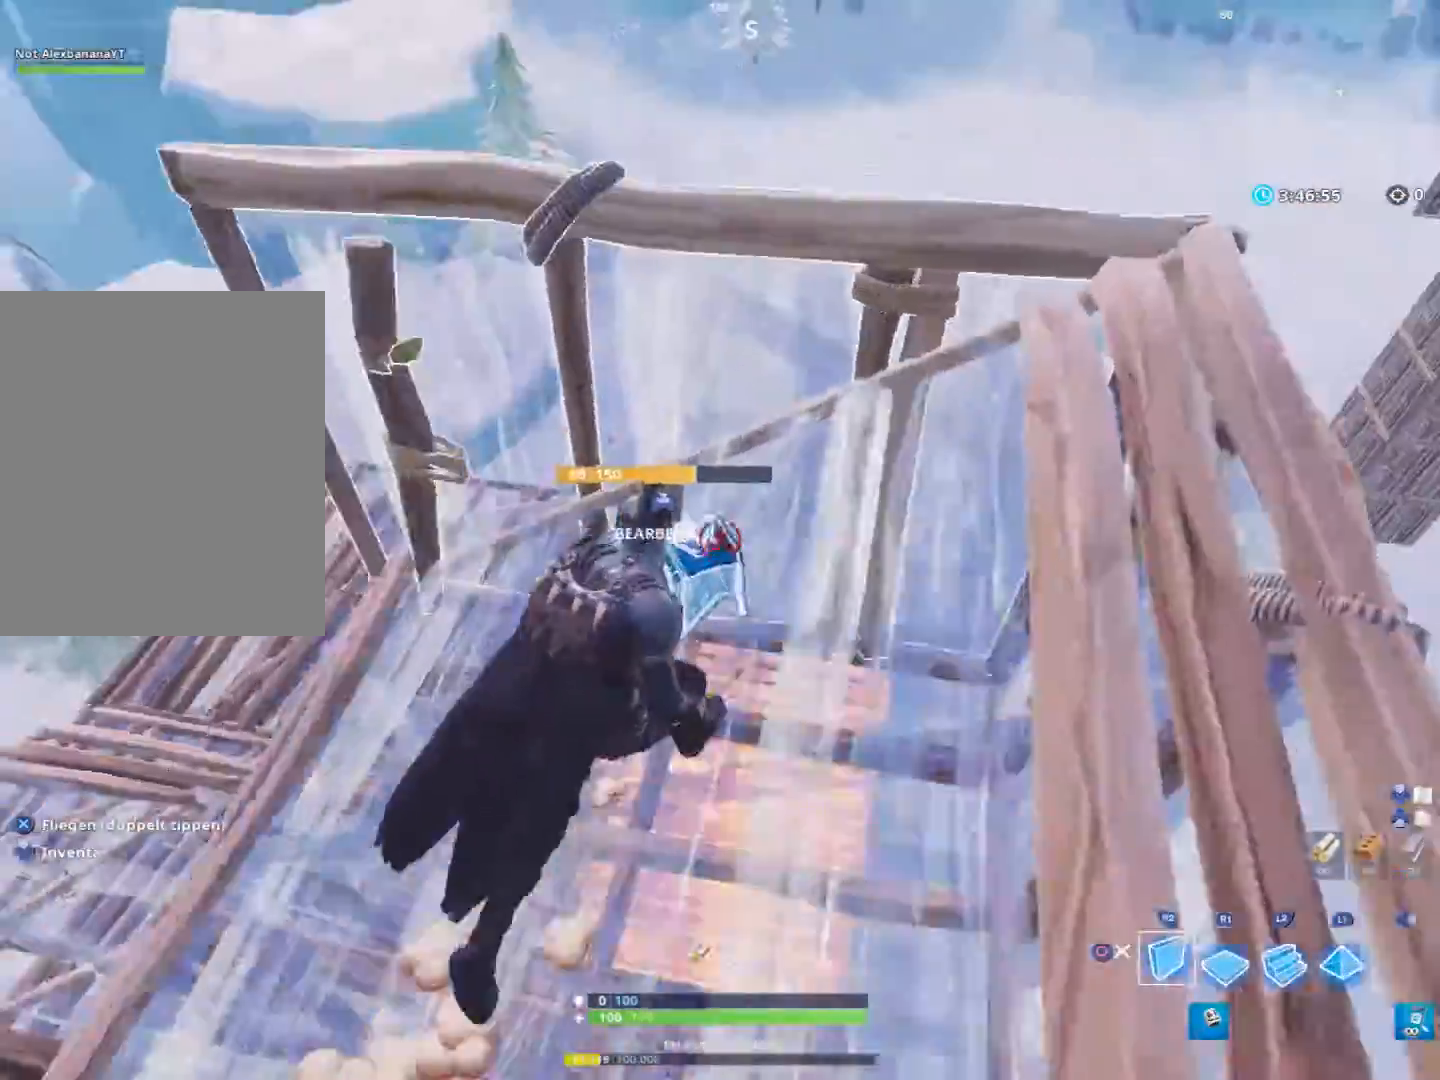
{"buttons": ["L2", "R1"], "left_stick": "up-right", "right_stick": "left", "events": [[33, "right_stick", "center"], [167, "CROSS", "down"], [300, "CROSS", "up"], [367, "R1", "down"], [400, "right_stick", "left"], [467, "L2", "down"]]}
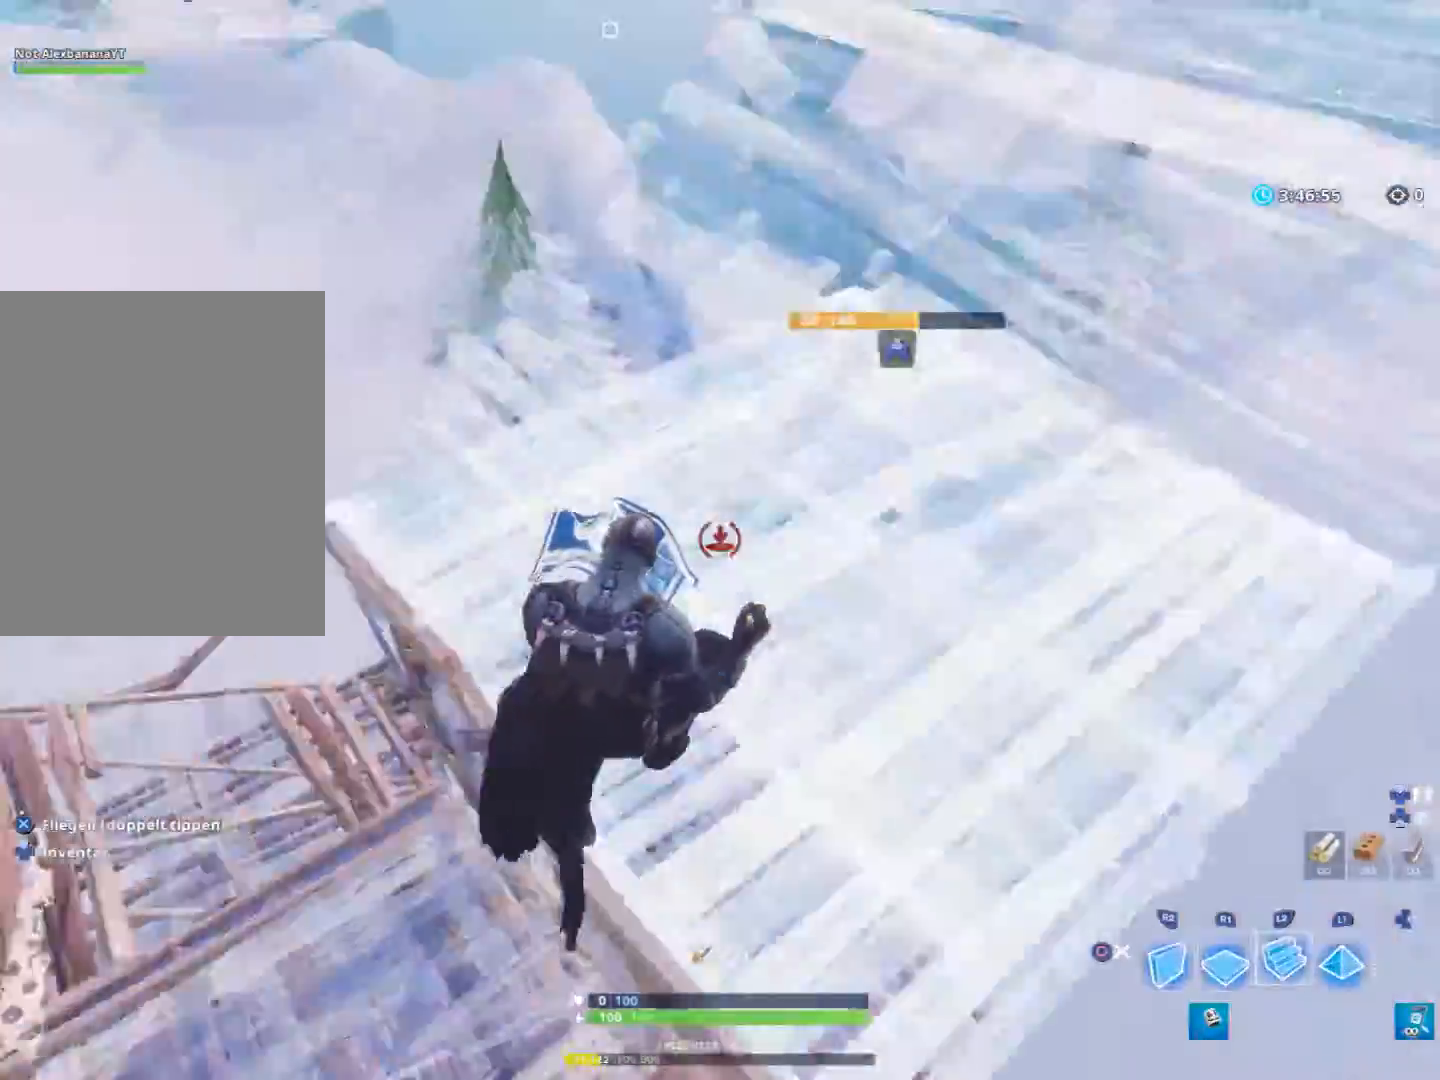
{"buttons": [], "left_stick": "up", "right_stick": "left", "events": [[67, "R1", "up"], [67, "R2", "down"], [100, "right_stick", "center"], [133, "L2", "up"], [267, "CIRCLE", "down"], [267, "R2", "up"], [367, "CIRCLE", "up"], [467, "left_stick", "up"], [500, "right_stick", "left"]]}
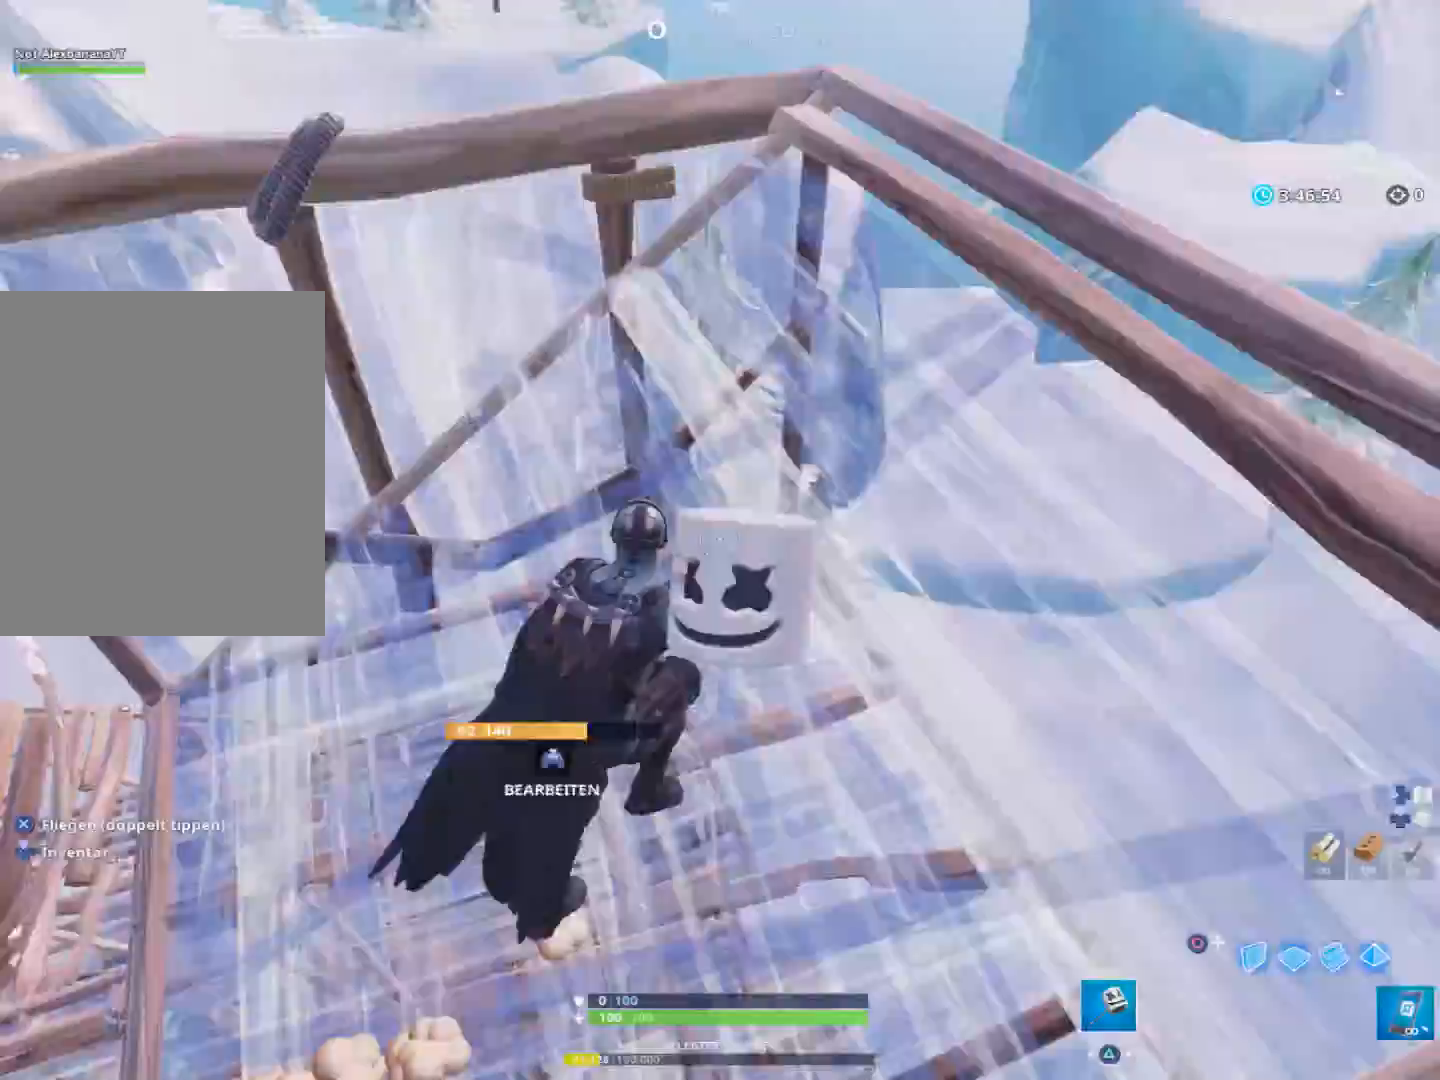
{"buttons": ["R1"], "left_stick": "up", "right_stick": "center", "events": [[167, "right_stick", "center"], [233, "CIRCLE", "down"], [300, "CIRCLE", "up"], [400, "CROSS", "down"], [500, "CROSS", "up"], [500, "R1", "down"]]}
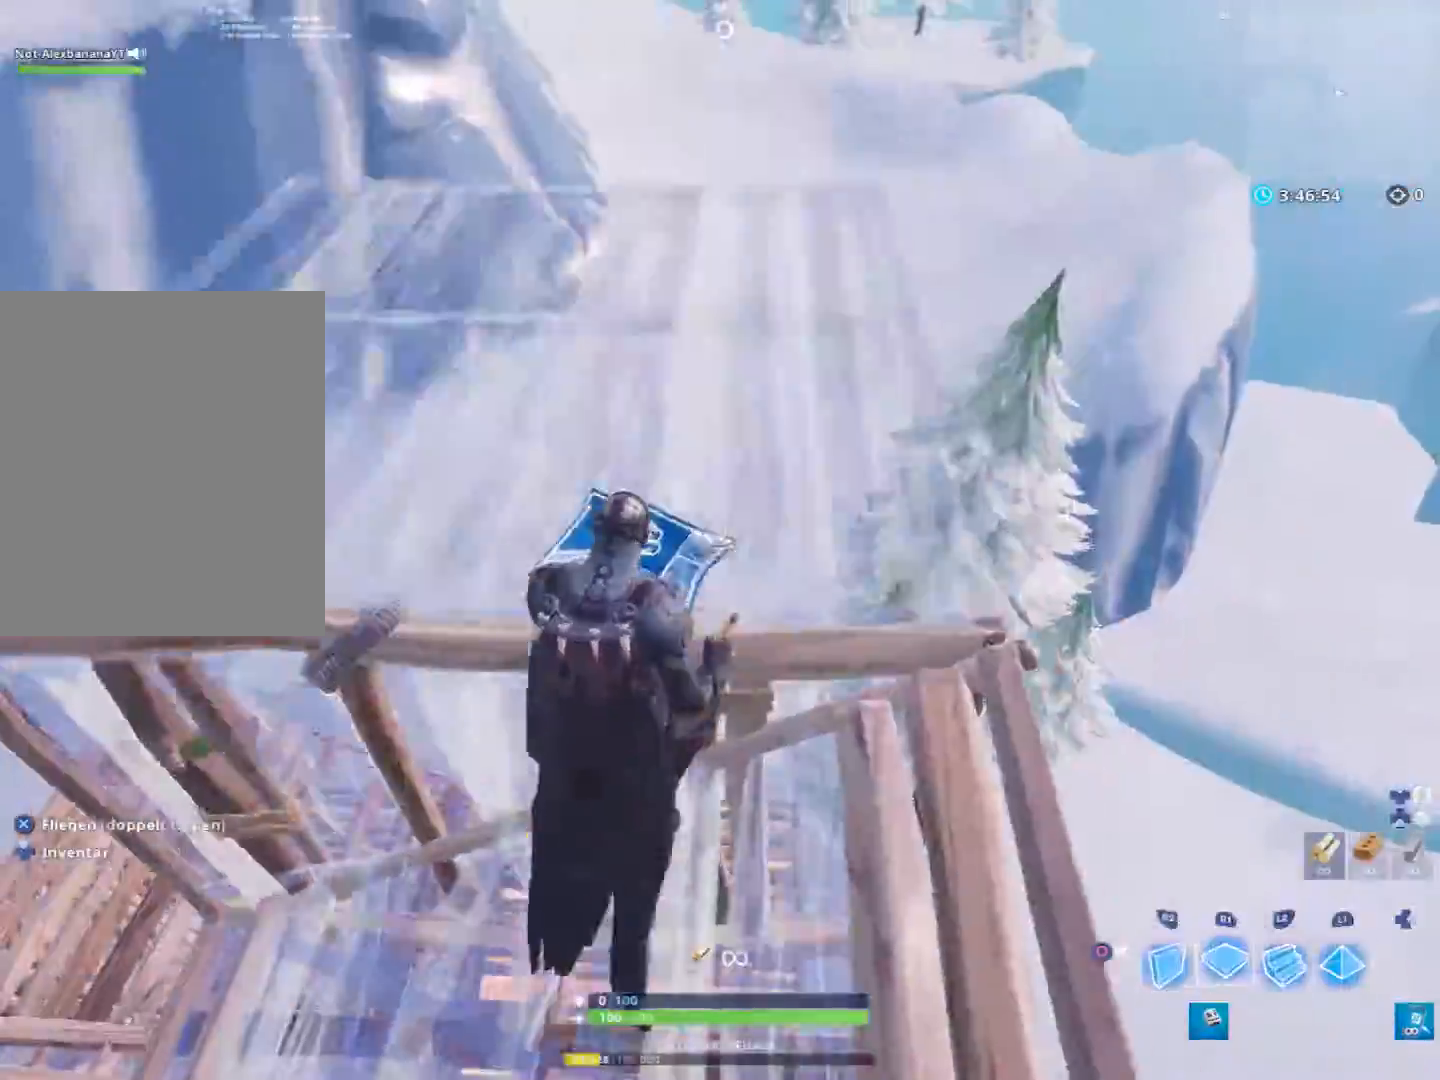
{"buttons": [], "left_stick": "up-right", "right_stick": "center", "events": [[67, "left_stick", "up-right"], [100, "right_stick", "left"], [200, "L2", "down"], [267, "R2", "down"], [300, "R1", "up"], [300, "right_stick", "center"], [367, "L2", "up"], [400, "CIRCLE", "down"], [467, "CIRCLE", "up"], [500, "R2", "up"]]}
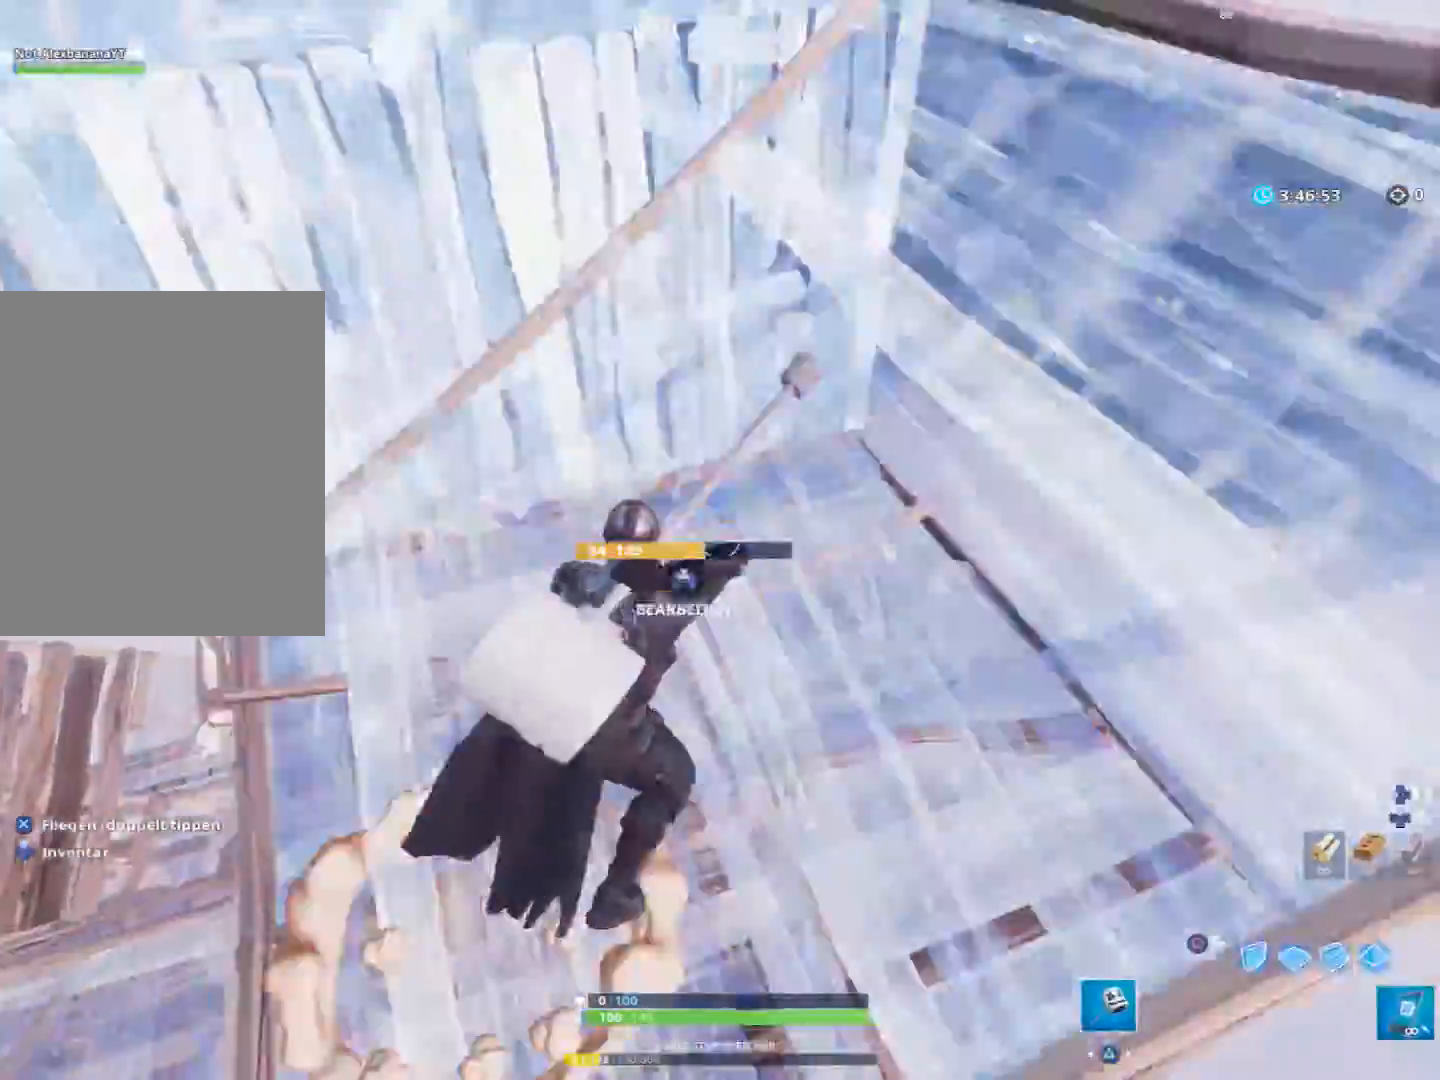
{"buttons": ["CROSS"], "left_stick": "up-right", "right_stick": "center", "events": [[100, "right_stick", "left"], [233, "right_stick", "center"], [333, "CIRCLE", "down"], [400, "CIRCLE", "up"], [467, "CROSS", "down"]]}
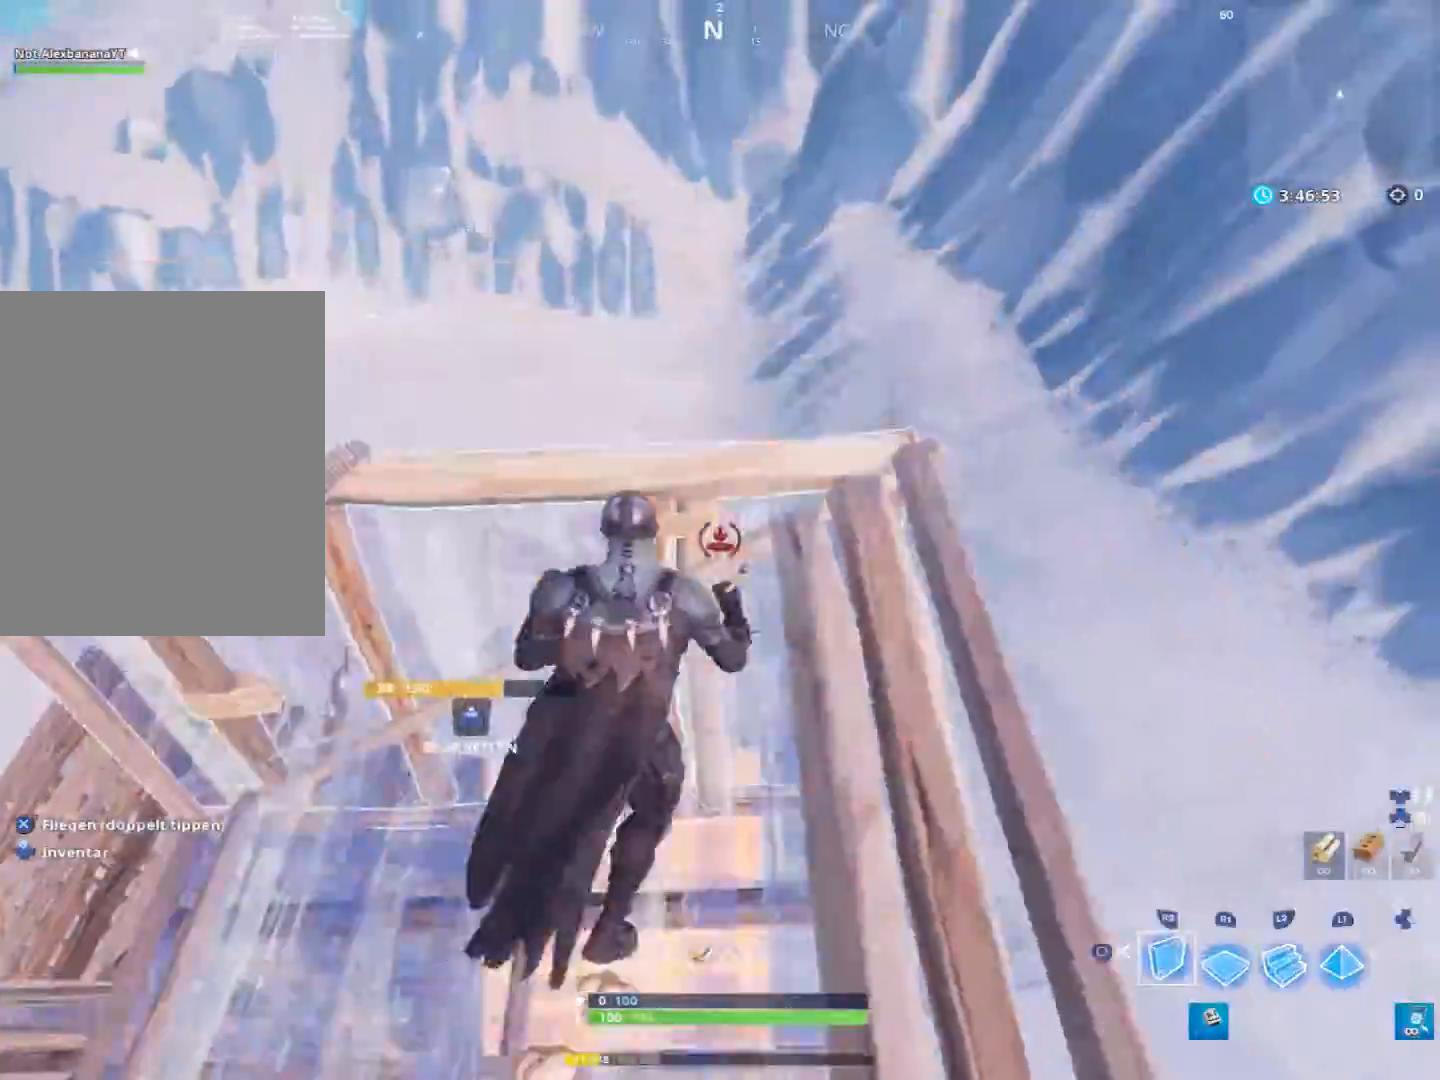
{"buttons": ["CIRCLE", "R2"], "left_stick": "up-right", "right_stick": "center", "events": [[67, "CROSS", "up"], [133, "right_stick", "left"], [167, "R1", "down"], [267, "L2", "down"], [367, "R1", "up"], [367, "R2", "down"], [400, "right_stick", "center"], [500, "CIRCLE", "down"], [500, "L2", "up"]]}
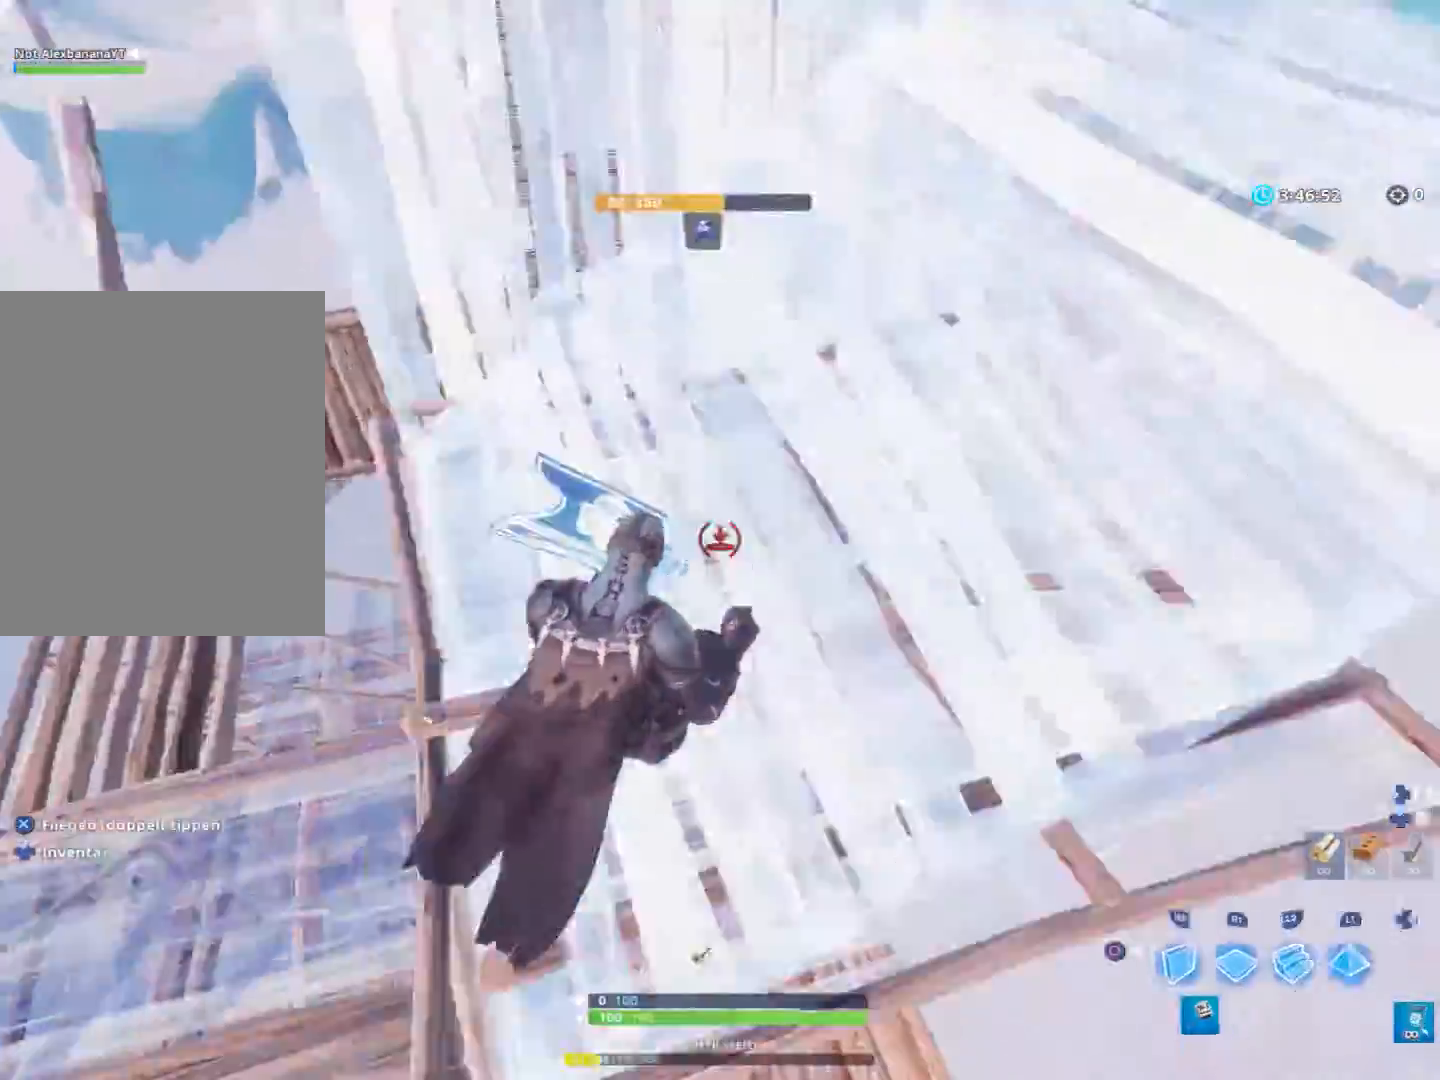
{"buttons": ["CIRCLE"], "left_stick": "up", "right_stick": "center", "events": [[100, "CIRCLE", "up"], [100, "R2", "up"], [300, "right_stick", "left"], [367, "left_stick", "up"], [433, "right_stick", "center"], [500, "CIRCLE", "down"]]}
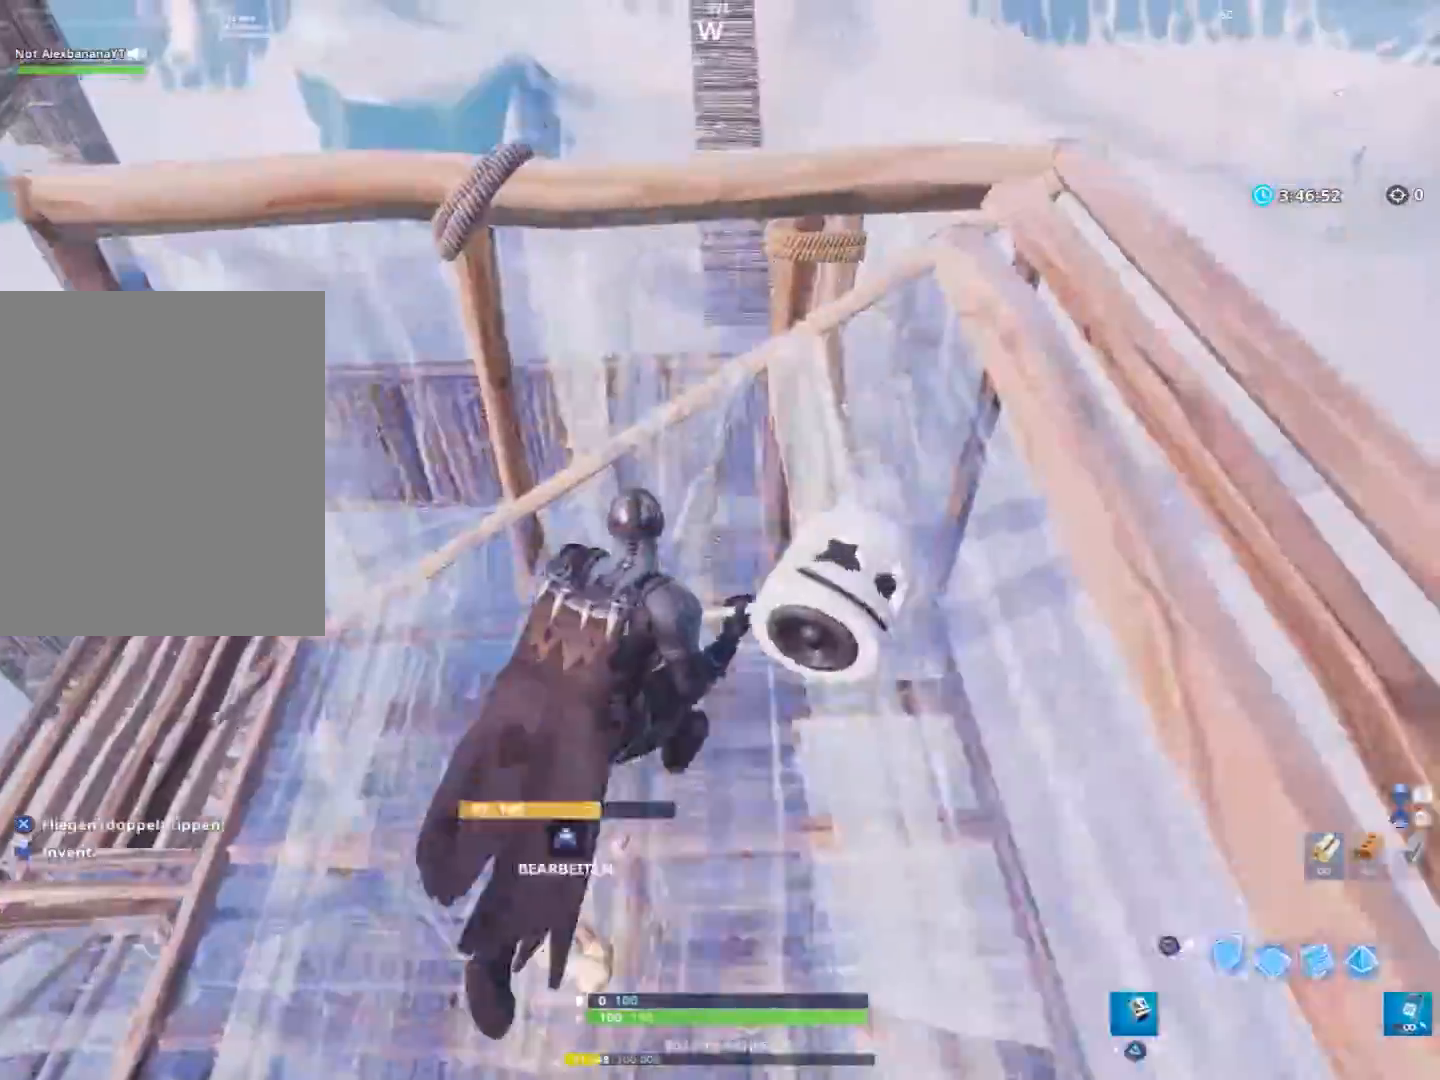
{"buttons": ["R1"], "left_stick": "up-right", "right_stick": "left", "events": [[100, "CIRCLE", "up"], [167, "CROSS", "down"], [300, "CROSS", "up"], [400, "right_stick", "left"], [433, "R1", "down"], [467, "left_stick", "up-right"]]}
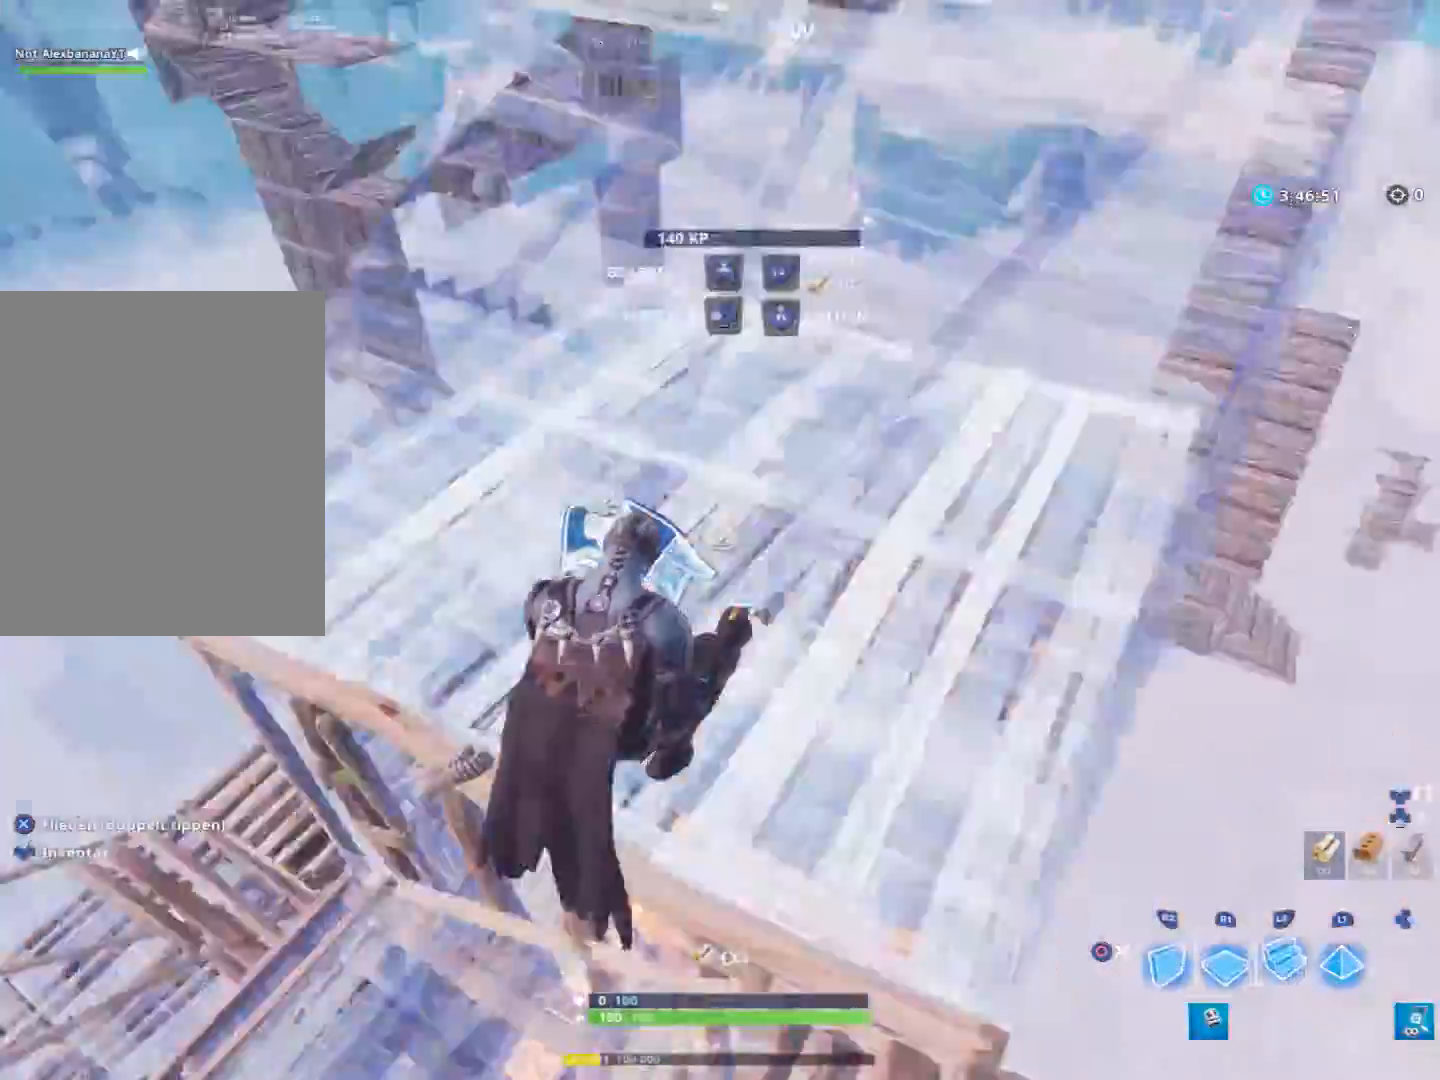
{"buttons": ["CIRCLE"], "left_stick": "up-right", "right_stick": "center", "events": [[33, "L2", "down"], [100, "R2", "down"], [133, "R1", "up"], [133, "right_stick", "center"], [200, "CIRCLE", "down"], [233, "L2", "up"], [267, "CIRCLE", "up"], [267, "R2", "up"], [500, "CIRCLE", "down"]]}
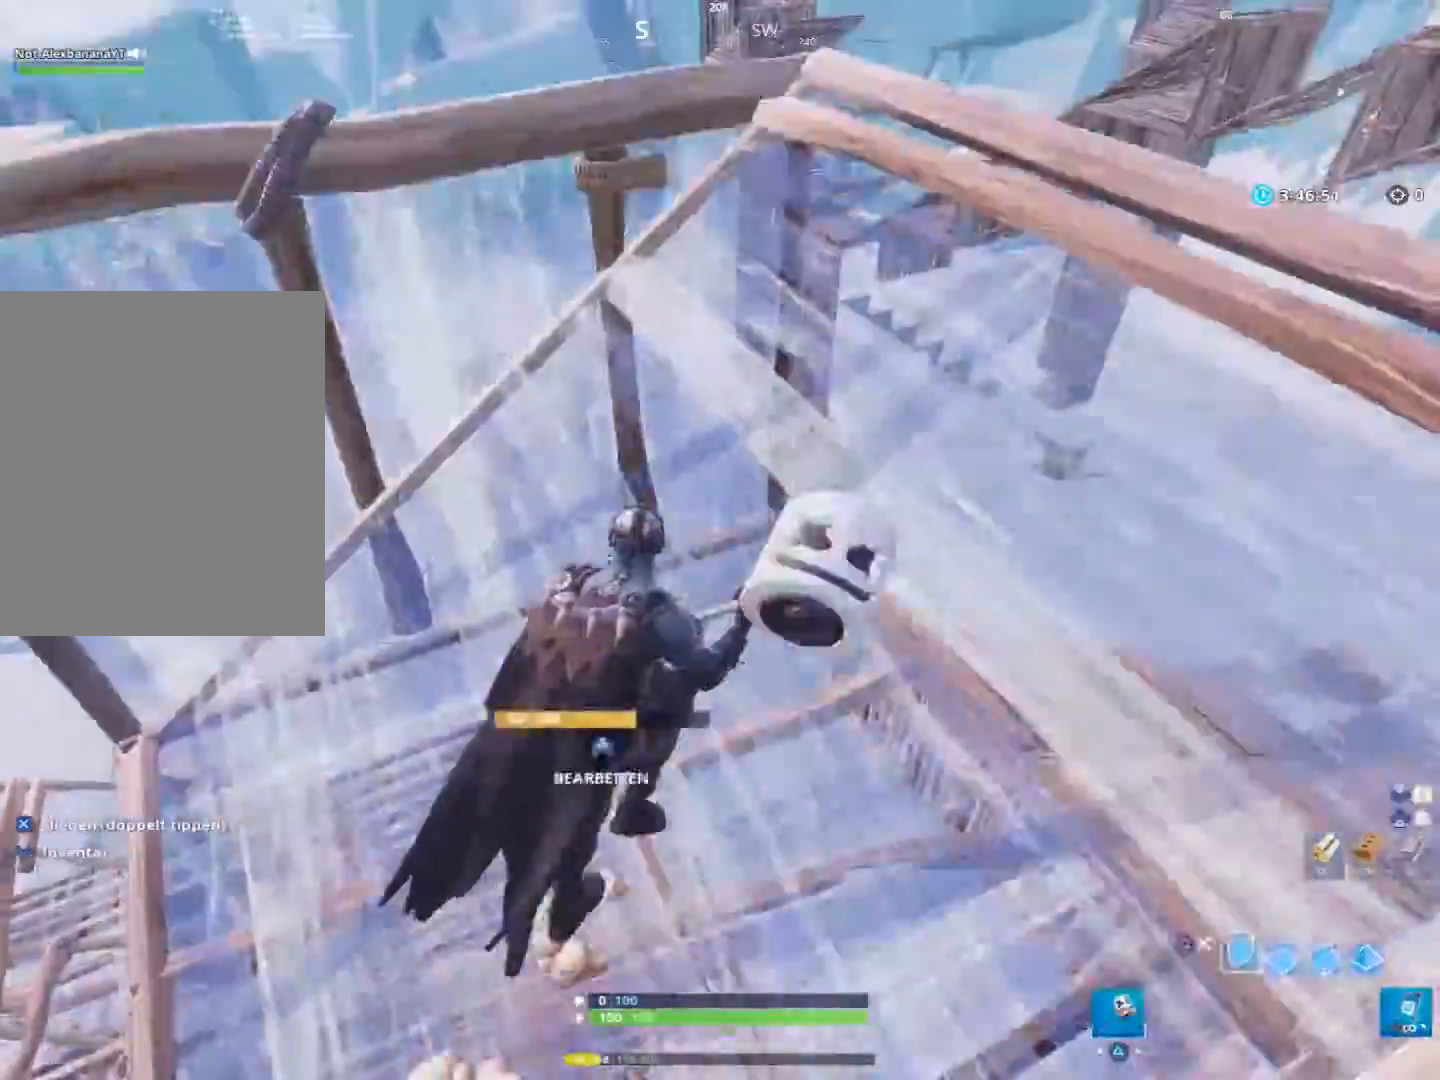
{"buttons": ["CROSS"], "left_stick": "up", "right_stick": "center", "events": [[33, "left_stick", "up"], [100, "CIRCLE", "up"], [167, "right_stick", "down-left"], [333, "right_stick", "center"], [367, "CROSS", "down"]]}
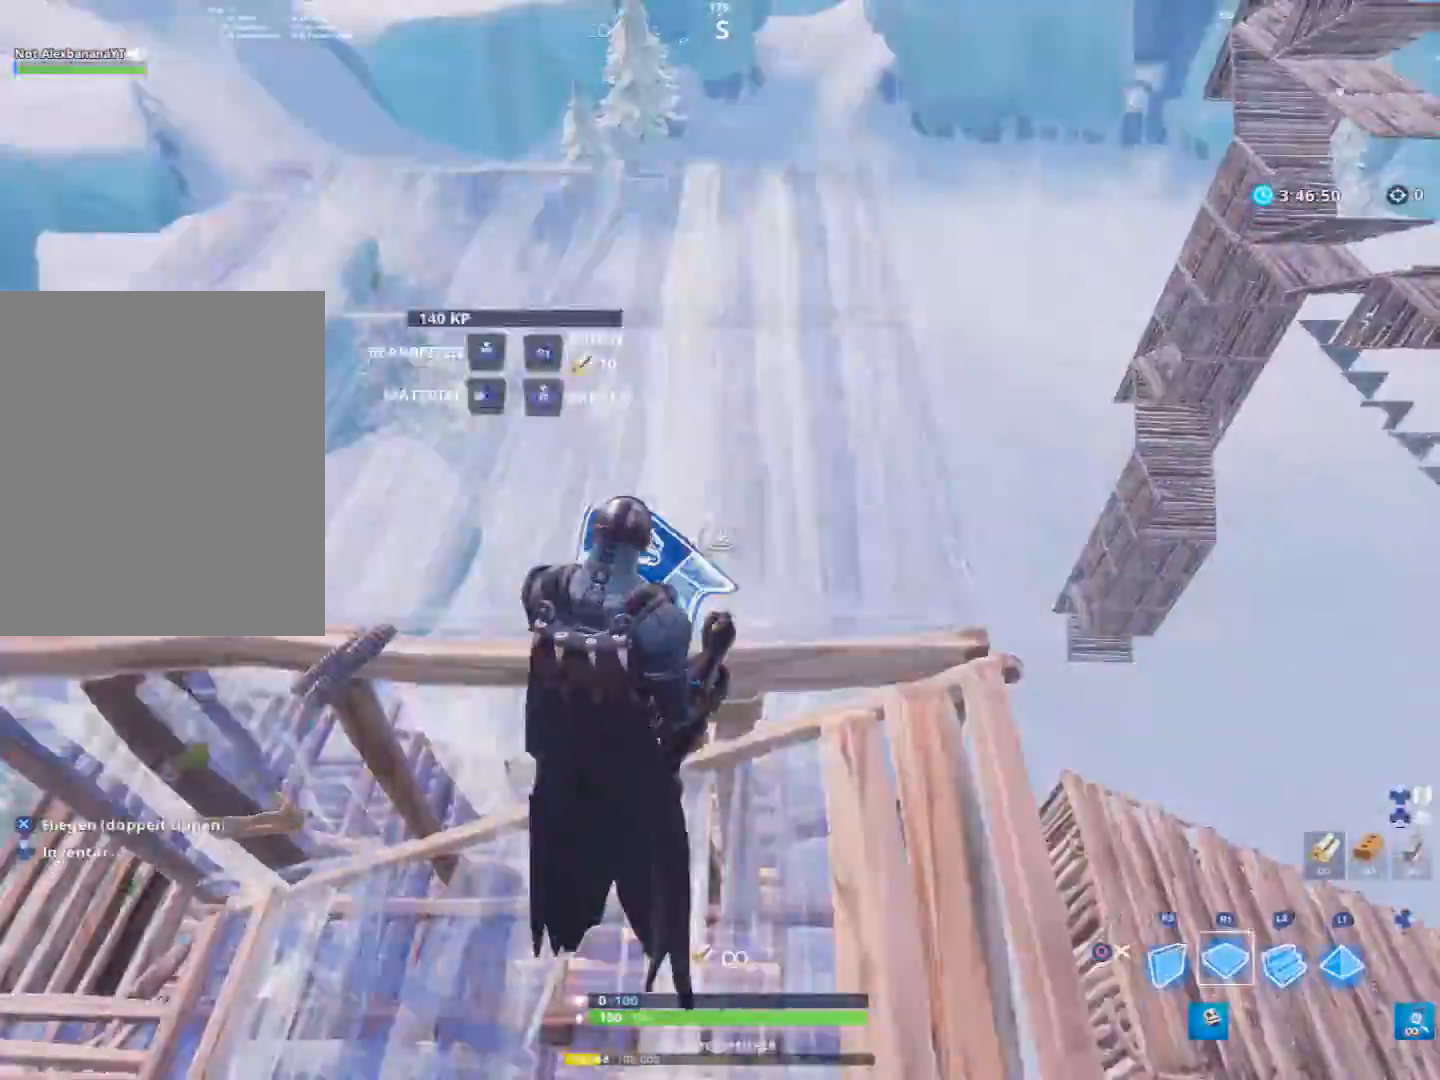
{"buttons": [], "left_stick": "up-right", "right_stick": "center", "events": [[33, "CROSS", "up"], [33, "R1", "down"], [100, "right_stick", "left"], [133, "L2", "down"], [233, "R1", "up"], [267, "R2", "down"], [300, "right_stick", "center"], [333, "left_stick", "up-right"], [367, "CIRCLE", "down"], [367, "L2", "up"], [467, "CIRCLE", "up"], [500, "R2", "up"]]}
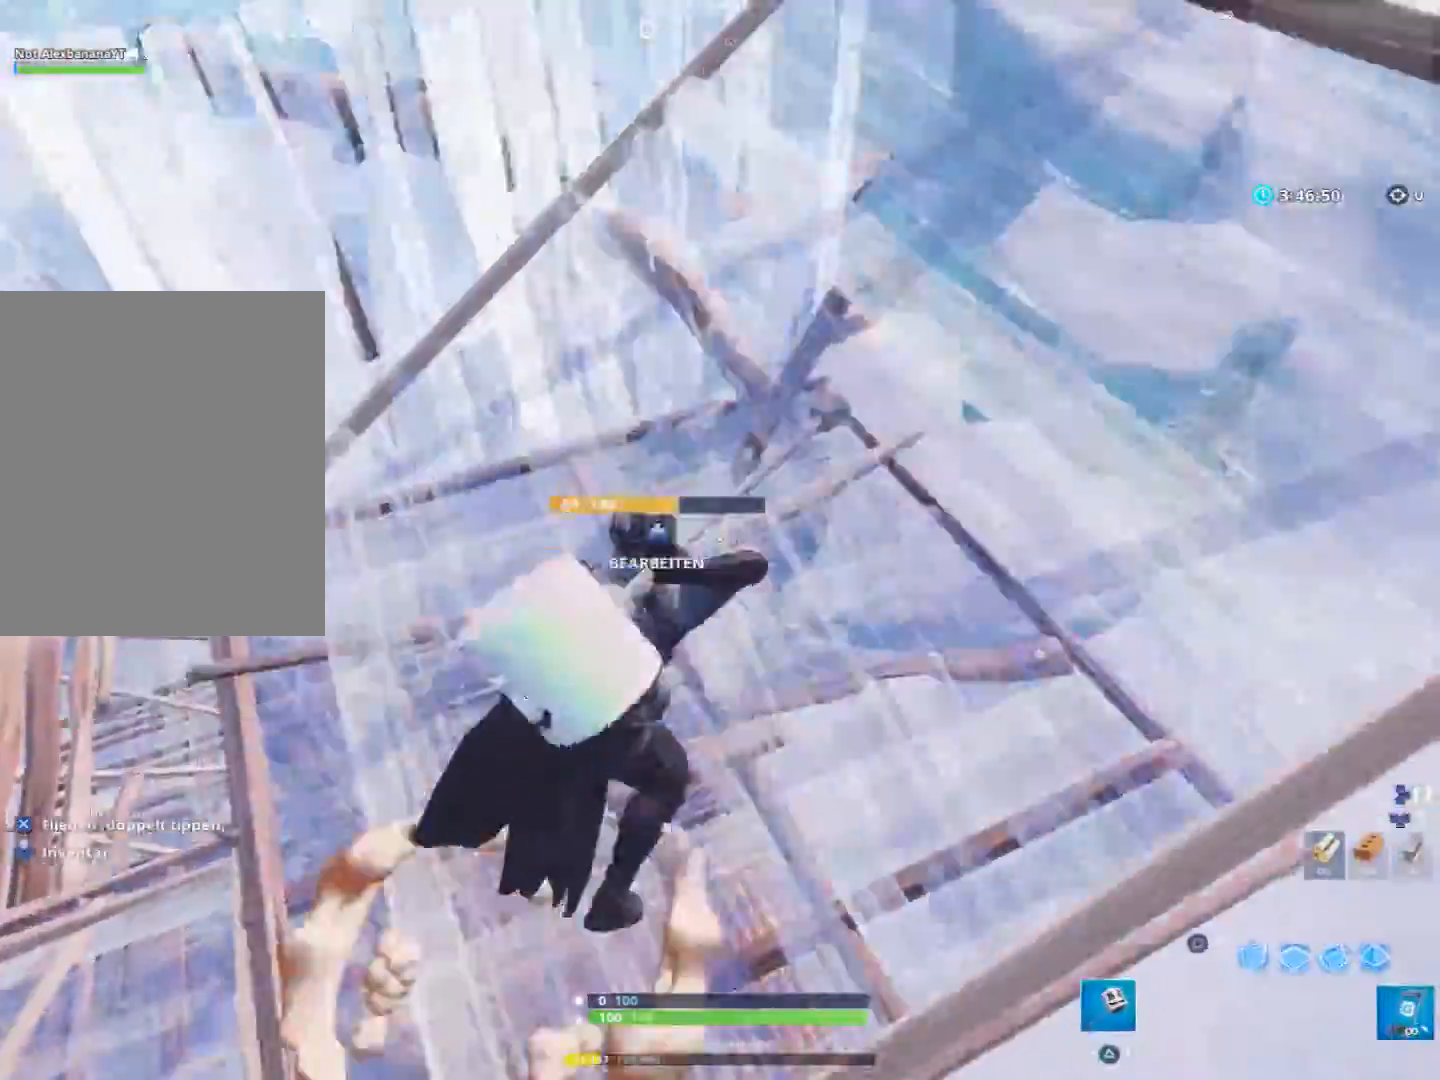
{"buttons": [], "left_stick": "up", "right_stick": "center", "events": [[100, "right_stick", "left"], [267, "right_stick", "center"], [300, "left_stick", "up"], [333, "CIRCLE", "down"], [433, "CIRCLE", "up"]]}
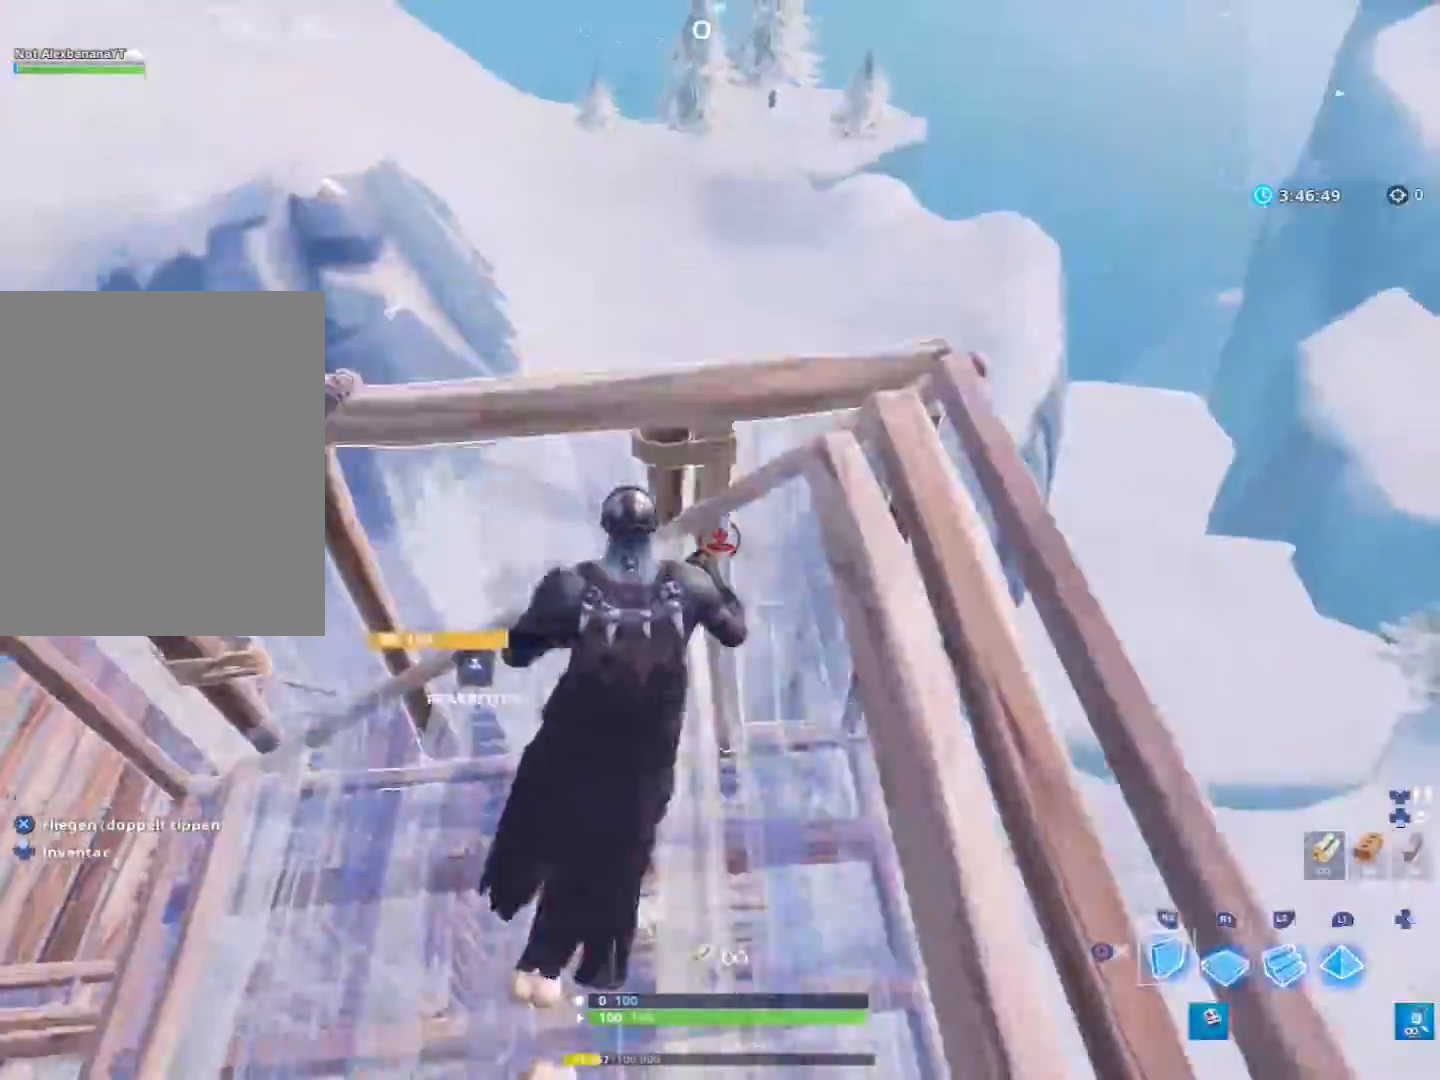
{"buttons": ["CIRCLE", "L2", "R2"], "left_stick": "up-right", "right_stick": "center", "events": [[33, "CROSS", "down"], [100, "CROSS", "up"], [200, "R1", "down"], [233, "right_stick", "left"], [333, "L2", "down"], [333, "left_stick", "up-right"], [433, "R2", "down"], [433, "right_stick", "center"], [467, "R1", "up"], [500, "CIRCLE", "down"]]}
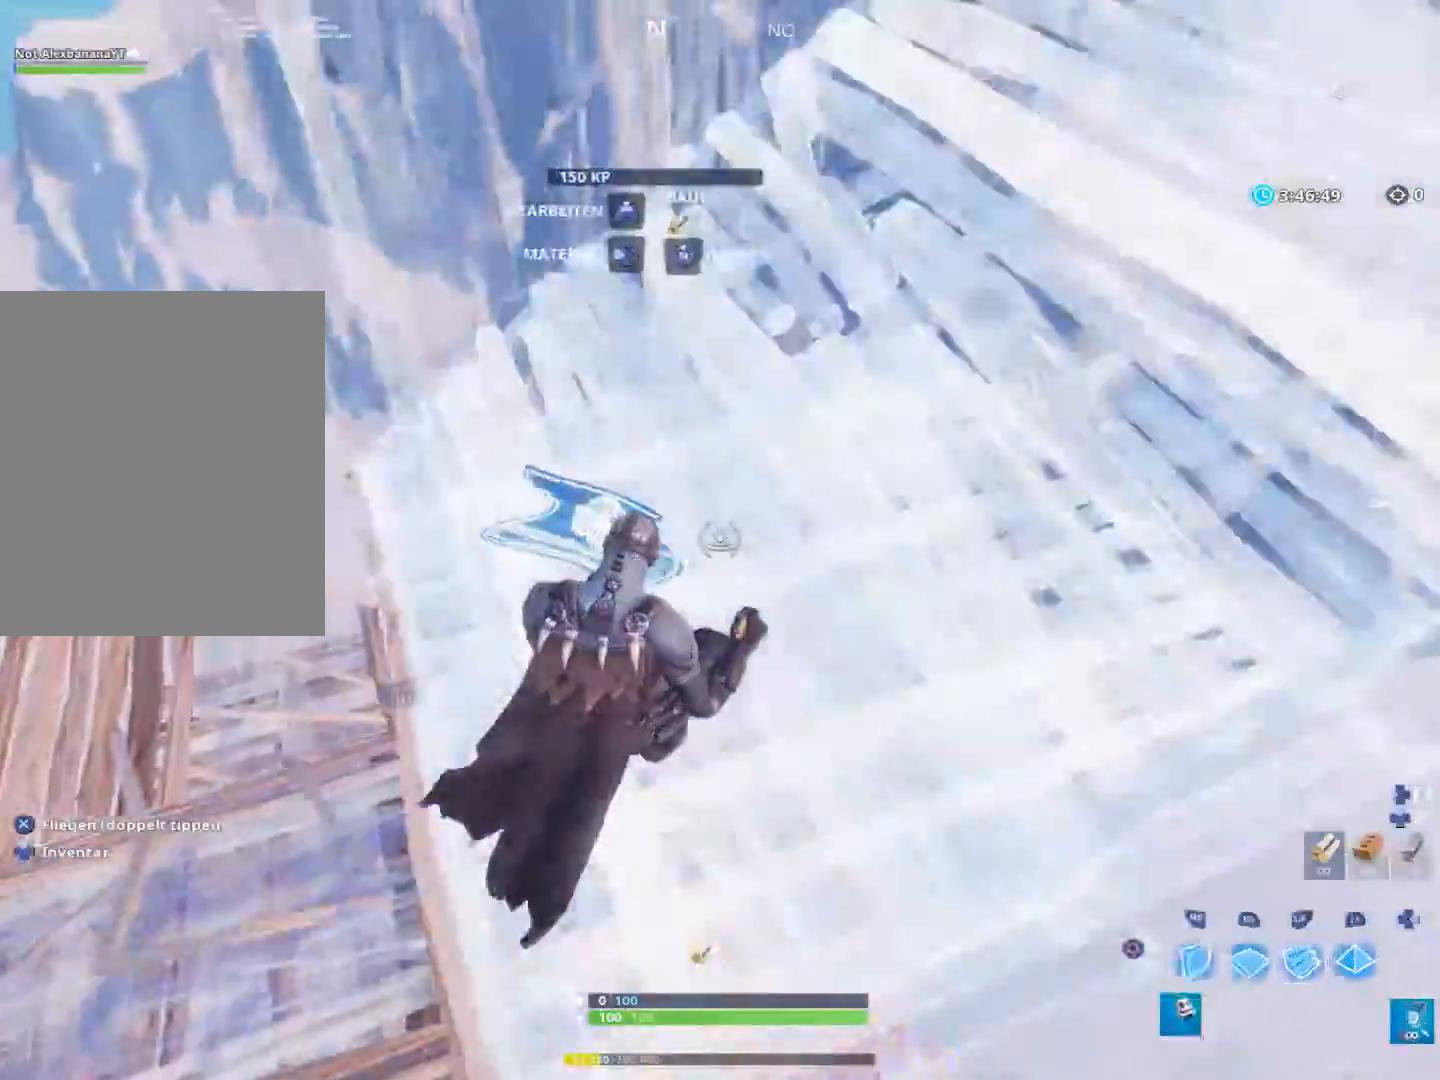
{"buttons": [], "left_stick": "up", "right_stick": "center", "events": [[33, "L2", "up"], [100, "CIRCLE", "up"], [133, "R2", "up"], [233, "left_stick", "up"], [333, "right_stick", "left"], [467, "right_stick", "center"]]}
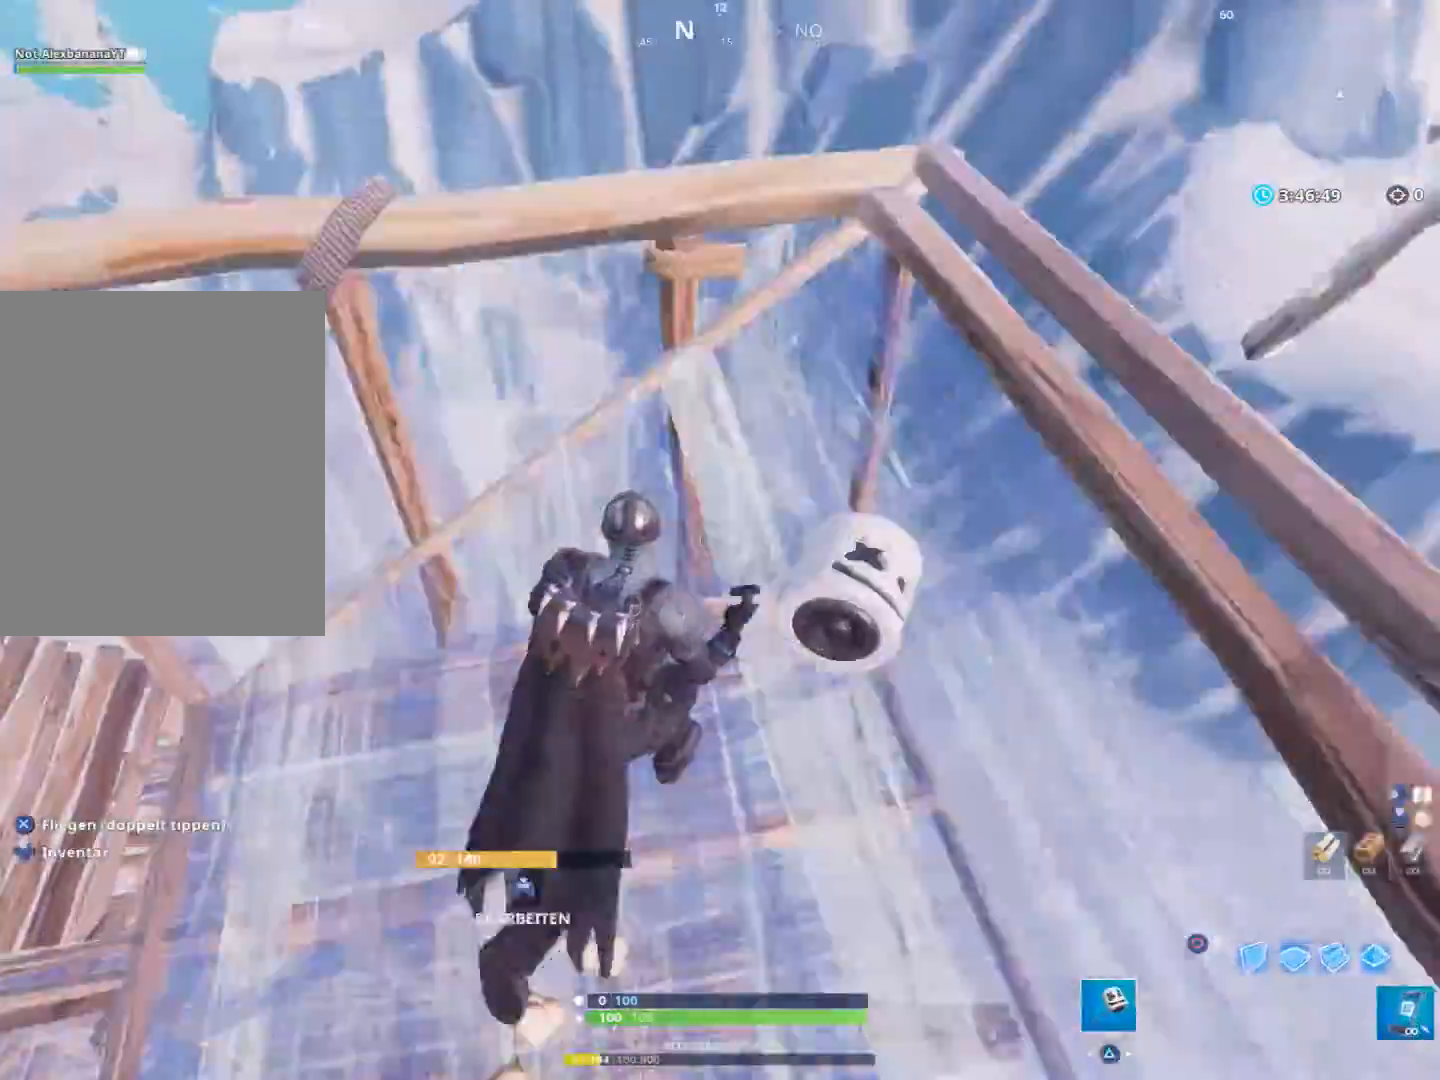
{"buttons": ["R1"], "left_stick": "up-right", "right_stick": "left", "events": [[100, "CIRCLE", "down"], [167, "CIRCLE", "up"], [267, "CROSS", "down"], [367, "CROSS", "up"], [433, "R1", "down"], [467, "right_stick", "left"], [500, "left_stick", "up-right"]]}
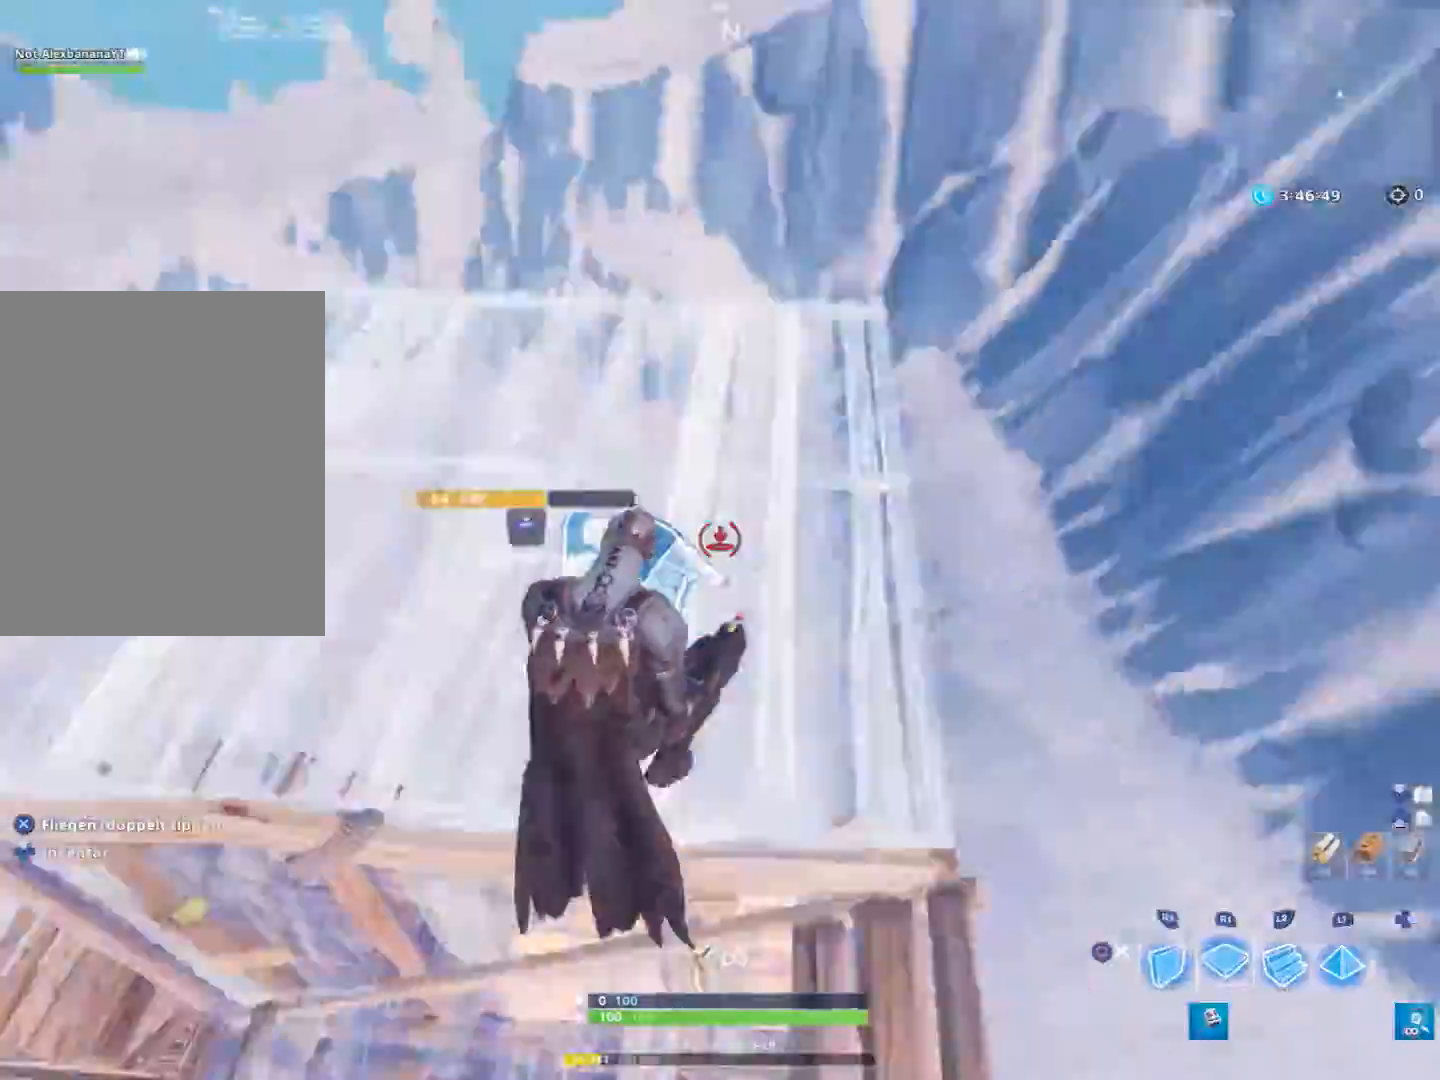
{"buttons": [], "left_stick": "up-right", "right_stick": "center", "events": [[67, "L2", "down"], [167, "R2", "down"], [167, "right_stick", "center"], [200, "R1", "up"], [267, "L2", "up"], [300, "CIRCLE", "down"], [367, "CIRCLE", "up"], [400, "R2", "up"]]}
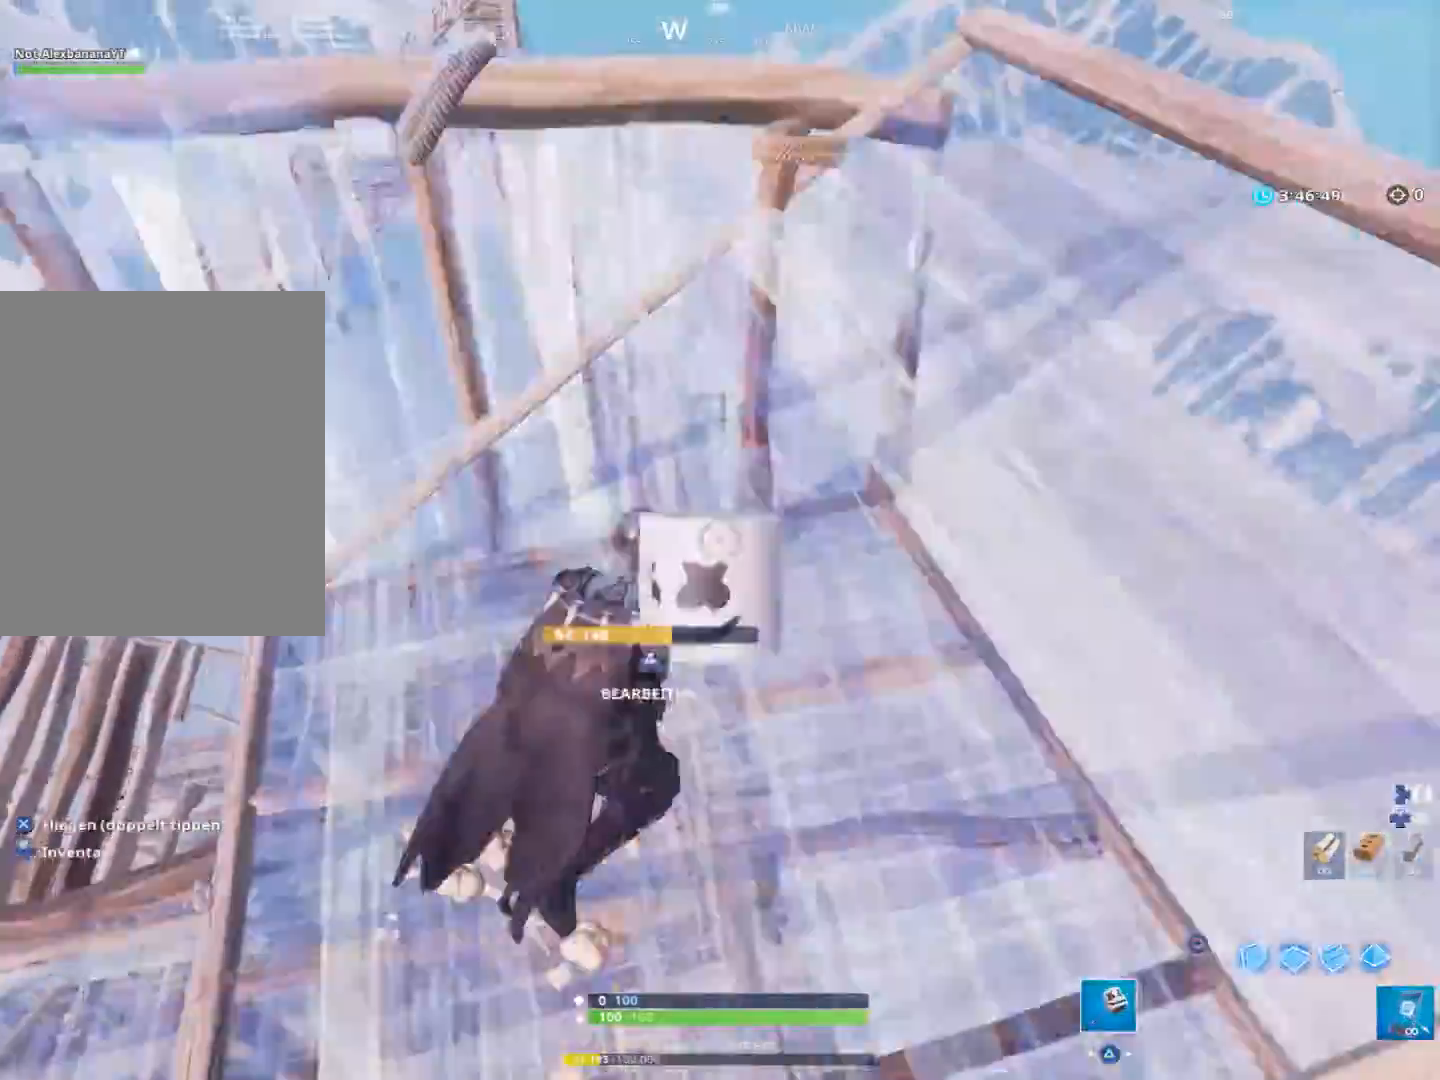
{"buttons": [], "left_stick": "up", "right_stick": "center", "events": [[200, "CIRCLE", "down"], [200, "left_stick", "up"], [300, "CIRCLE", "up"], [367, "CROSS", "down"], [467, "CROSS", "up"]]}
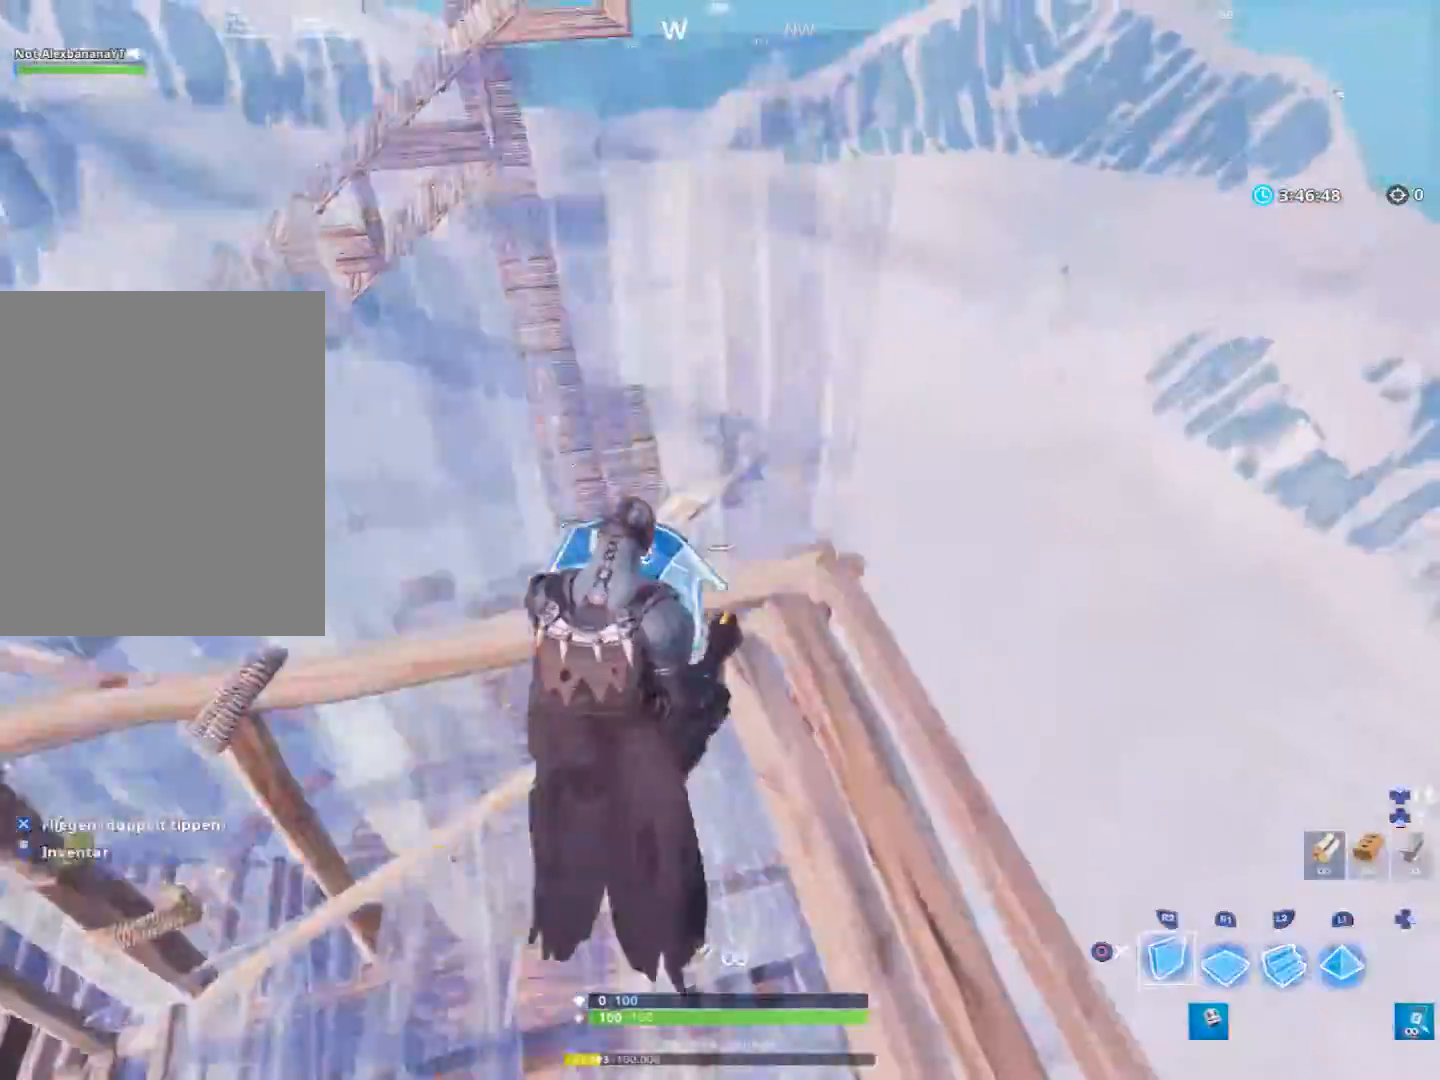
{"buttons": ["R2"], "left_stick": "up-right", "right_stick": "center", "events": [[33, "right_stick", "left"], [167, "R1", "down"], [200, "right_stick", "center"], [267, "L2", "down"], [333, "left_stick", "up-right"], [333, "right_stick", "left"], [367, "R2", "down"], [400, "R1", "up"], [500, "L2", "up"], [500, "right_stick", "center"]]}
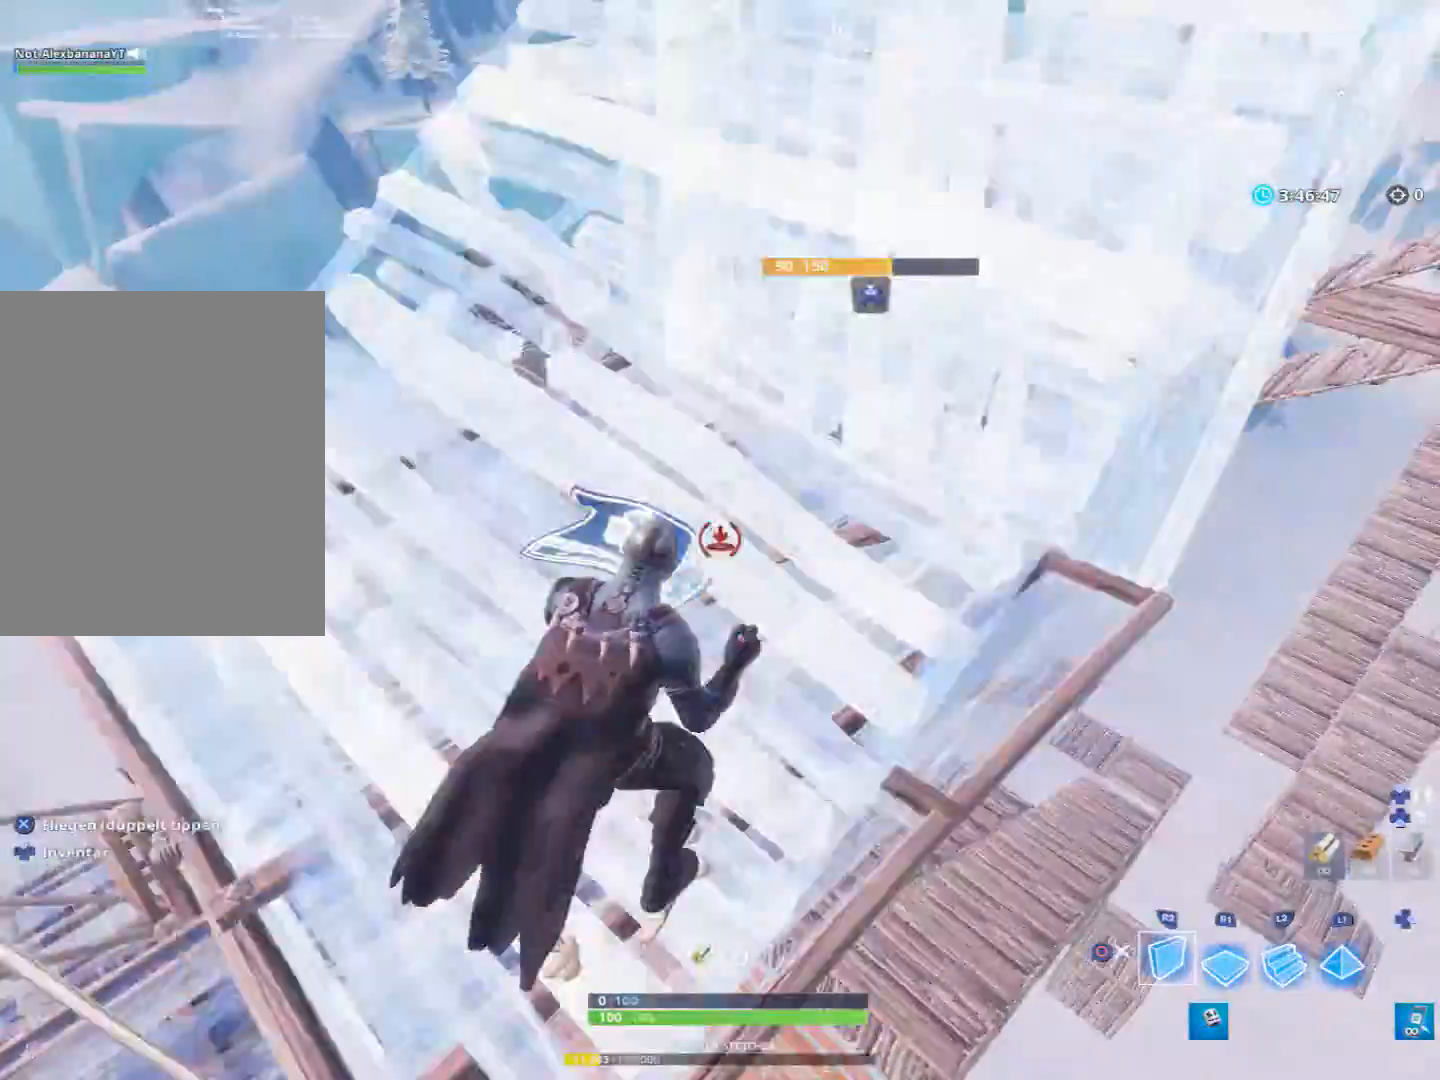
{"buttons": [], "left_stick": "up-right", "right_stick": "center", "events": [[100, "R2", "up"], [300, "right_stick", "left"], [500, "right_stick", "center"]]}
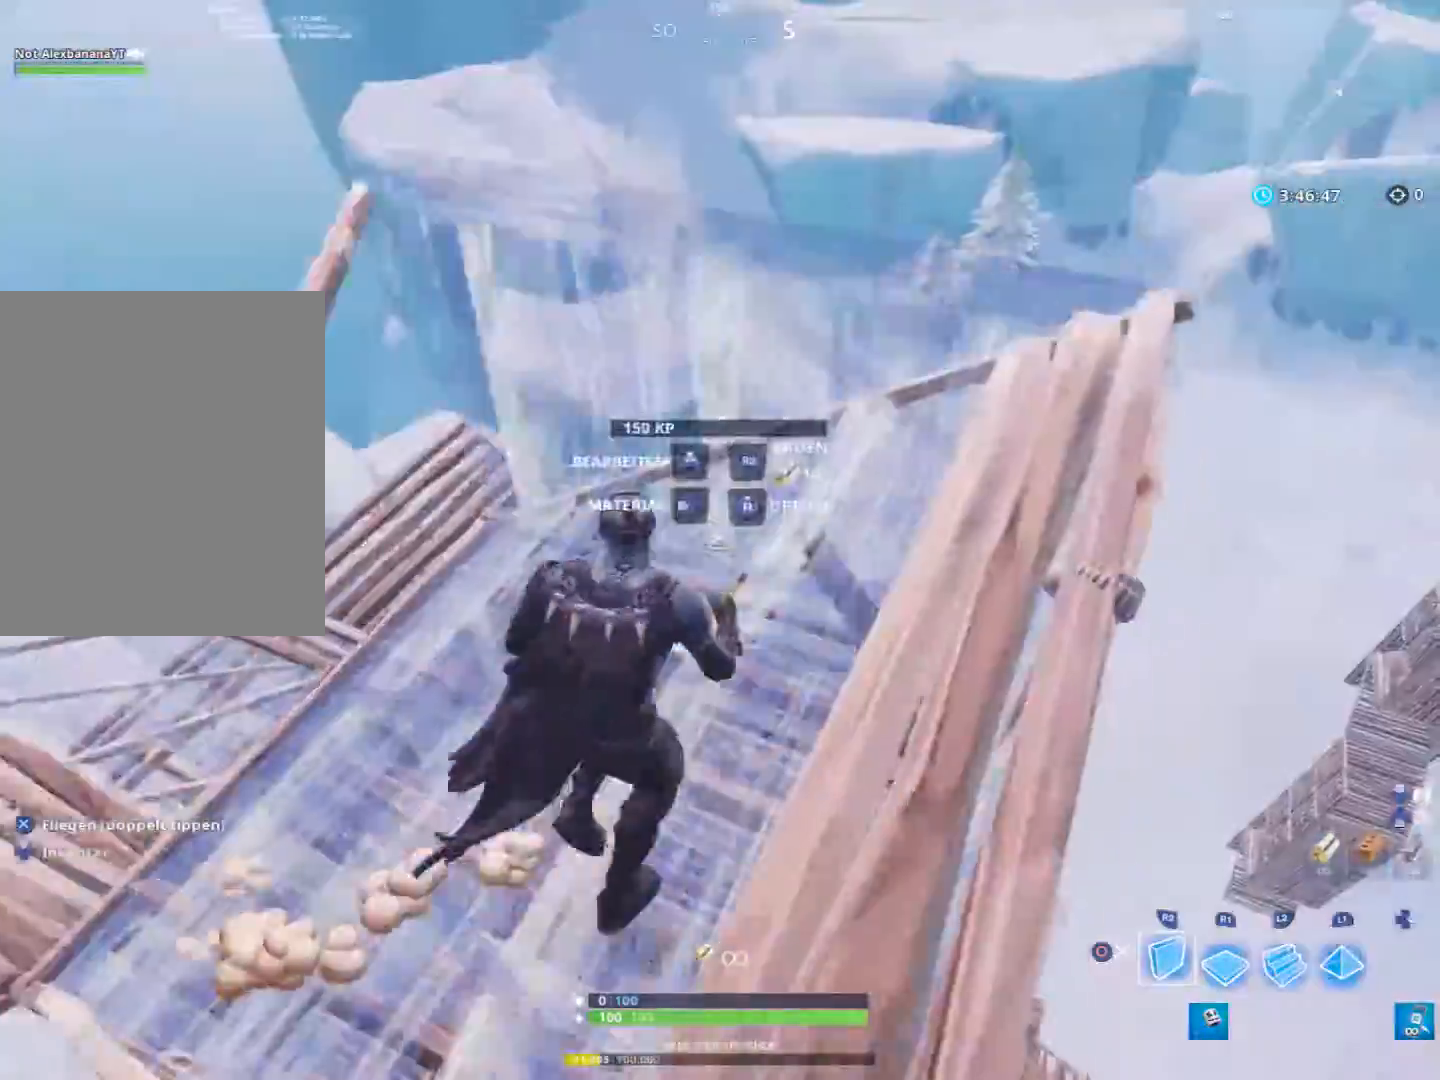
{"buttons": ["R1"], "left_stick": "up-right", "right_stick": "left", "events": [[33, "R2", "down"], [200, "R2", "up"], [267, "CROSS", "down"], [400, "CROSS", "up"], [467, "R1", "down"], [500, "right_stick", "left"]]}